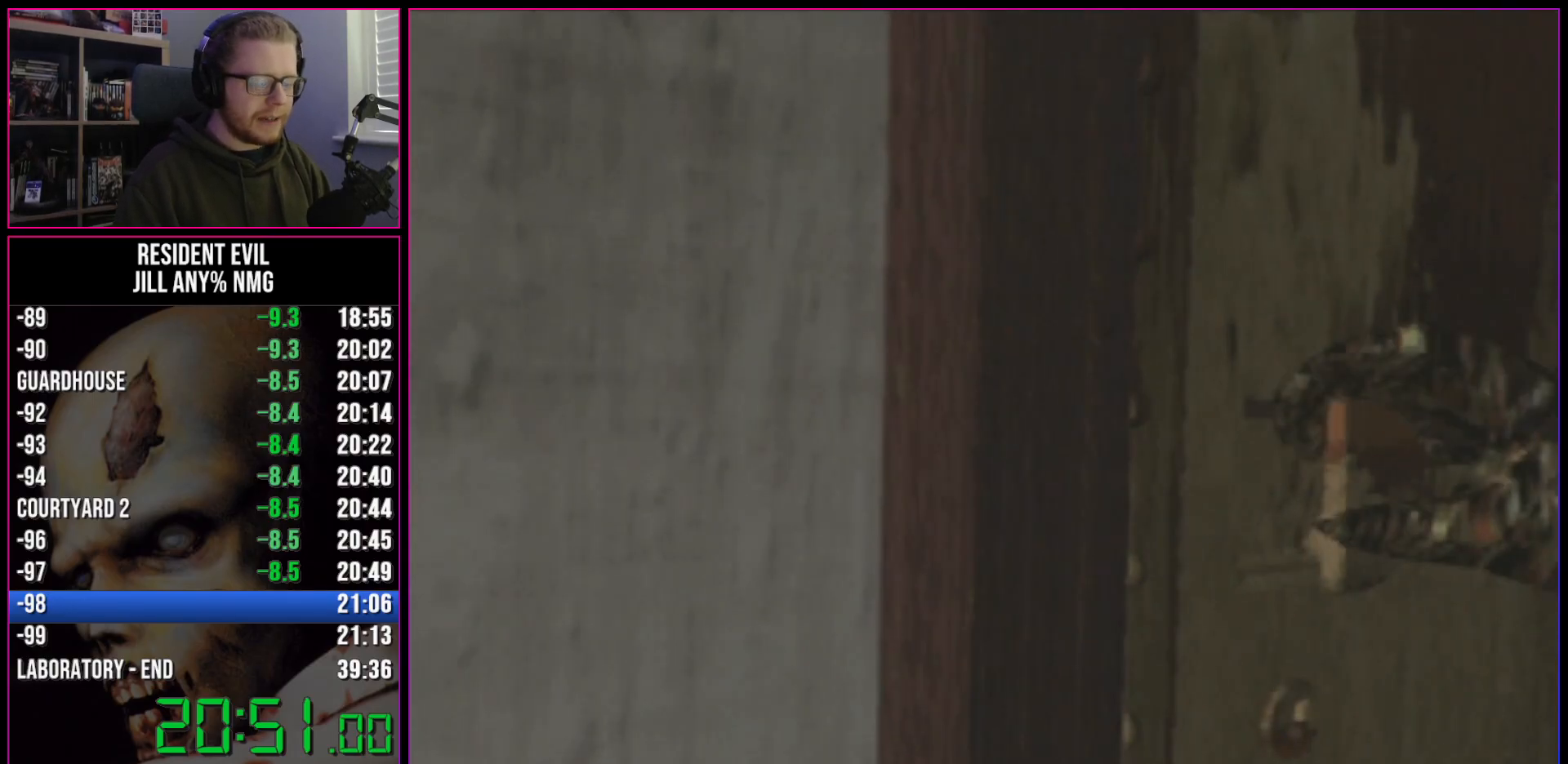
Gameplay with keyboard; each line is a JSON object with the keys held at the frame after it. "events" lists presses ("down") and releases ("up") of "a", "act", "aim", "d", "inv", "run", "s", "space" and "w" between this image and that frame as [ms after this image, input, new state], when the widget could be followed in between. No other keys are recorded. Mouse input is not recorded. Key names are as the overlay labels them; some are game actions (e.g. jump) rather than physical keys.
{"keys": ["act"], "events": [[467, "act", "down"]]}
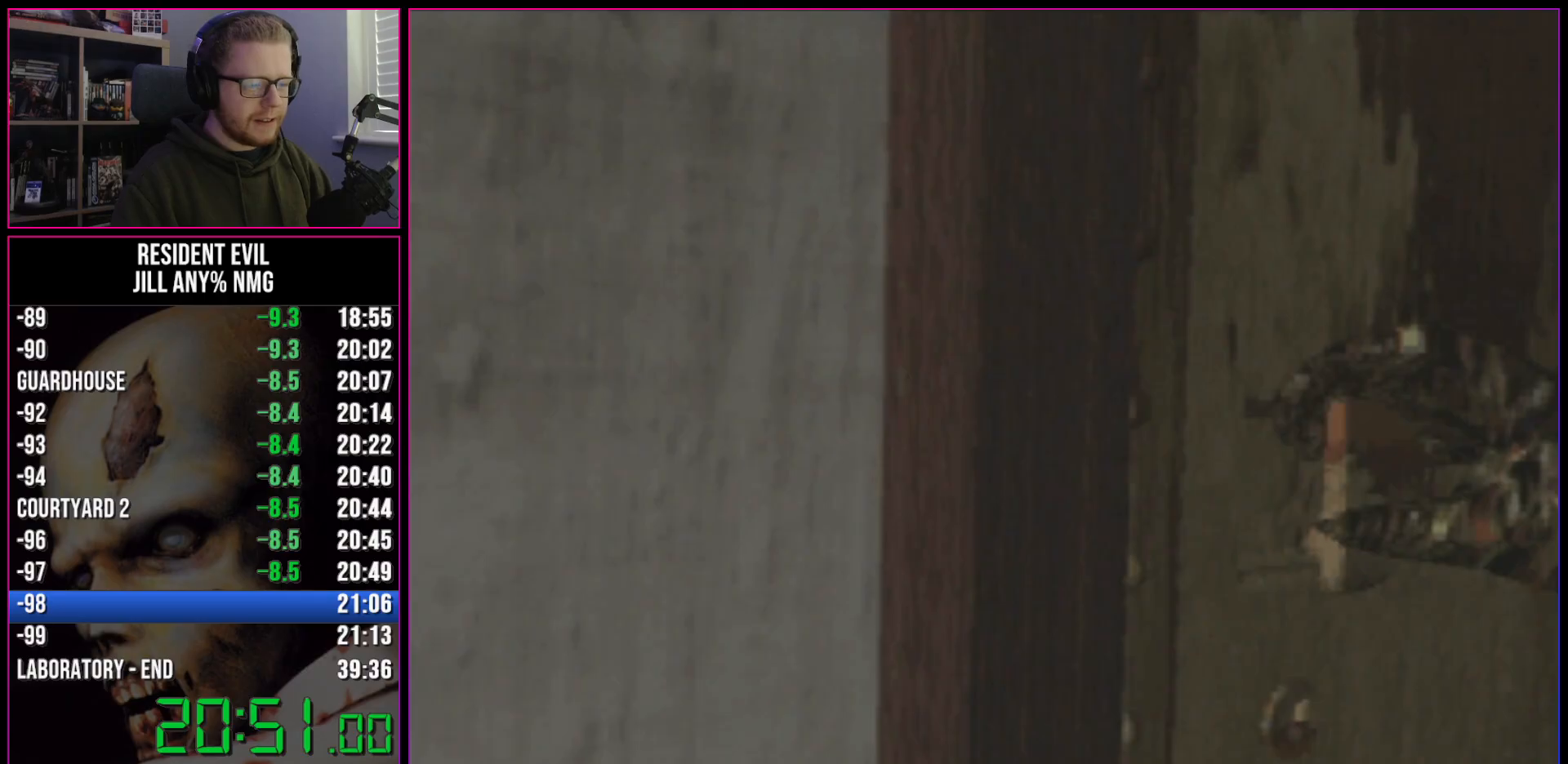
{"keys": ["d", "run", "w"], "events": [[17, "act", "up"], [17, "d", "down"], [17, "run", "down"], [17, "w", "down"]]}
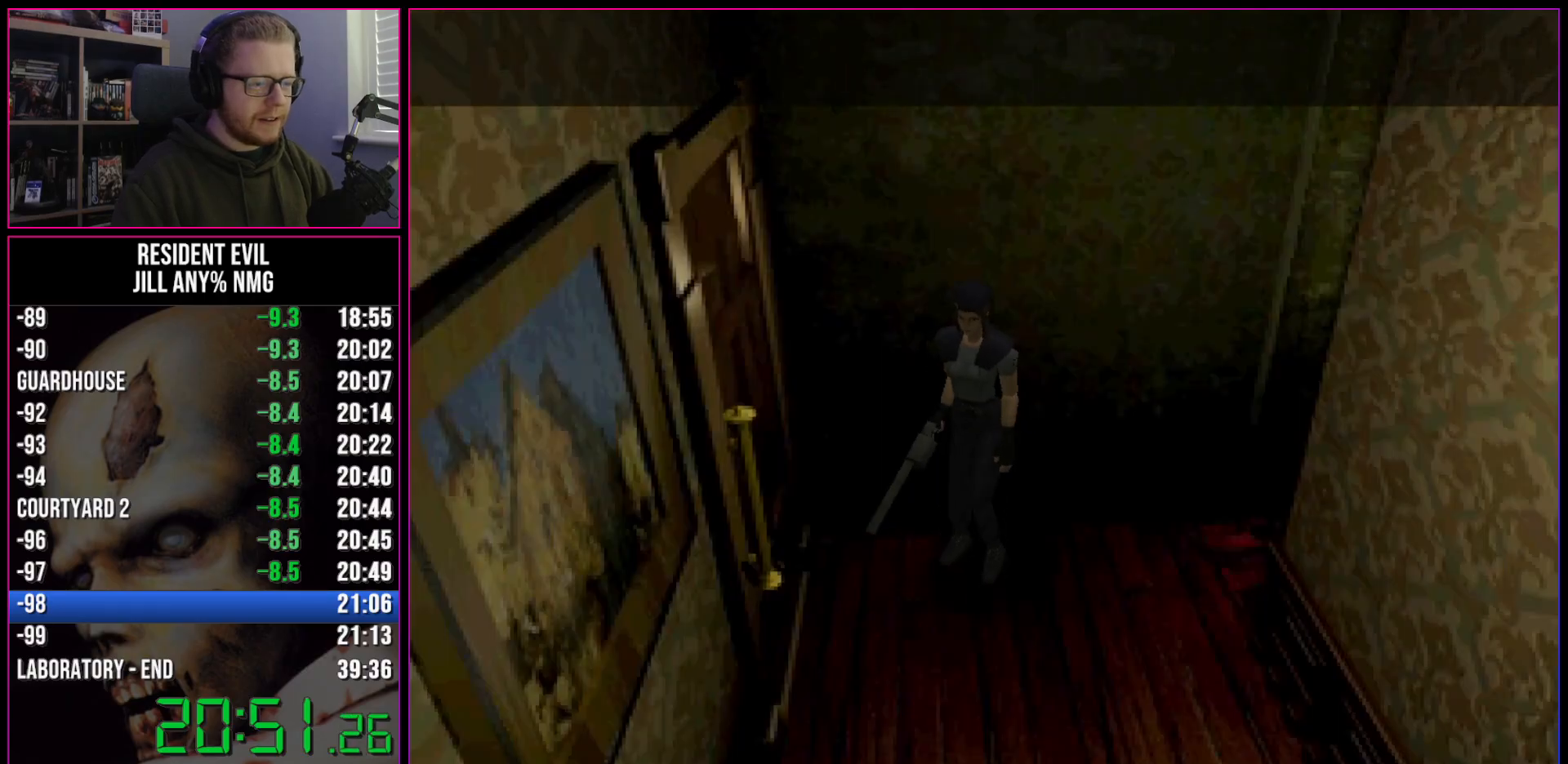
{"keys": ["d", "run", "w"], "events": []}
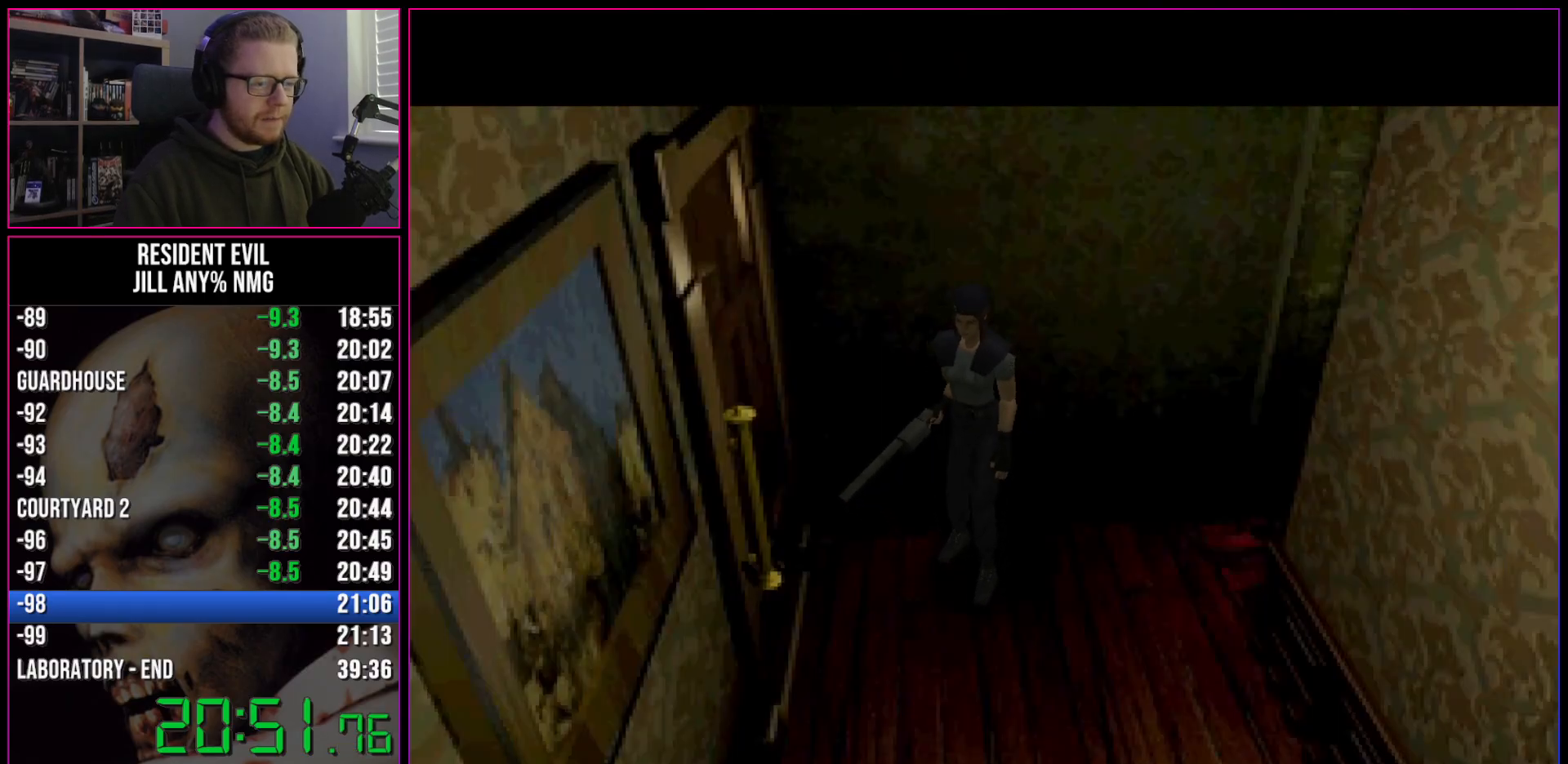
{"keys": ["d", "run", "w"], "events": []}
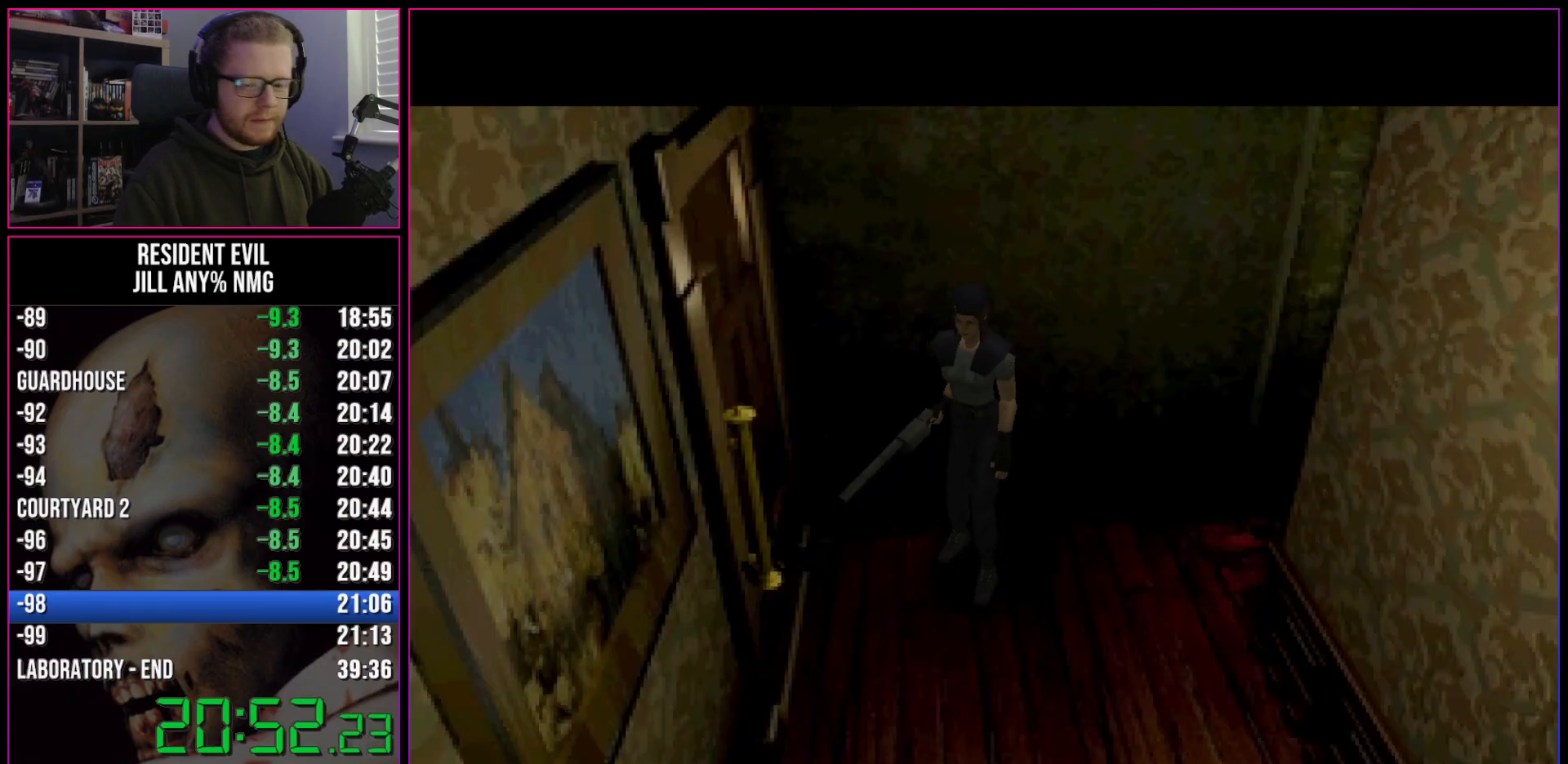
{"keys": ["d", "run", "w"], "events": []}
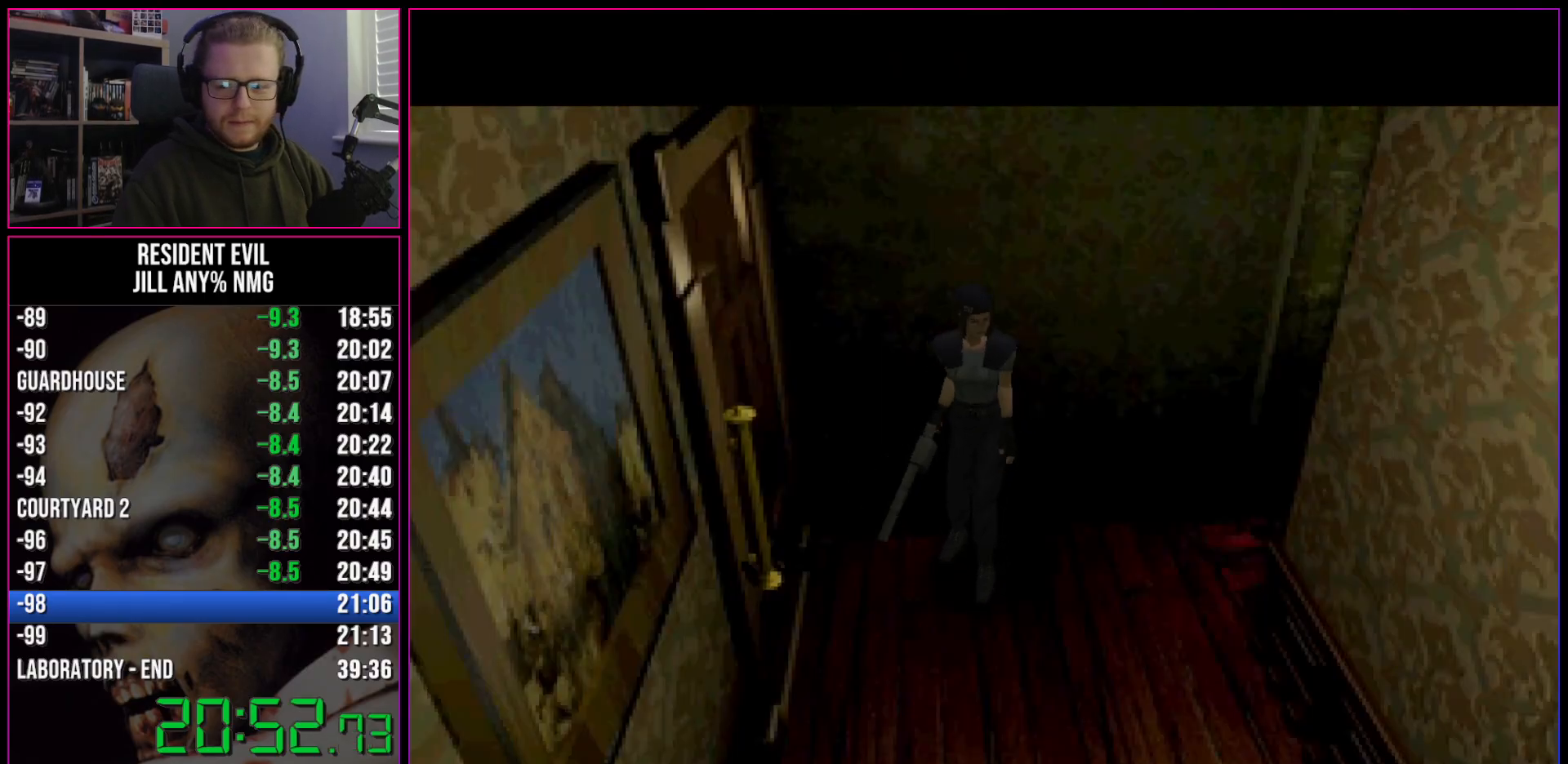
{"keys": ["d", "run", "w"], "events": []}
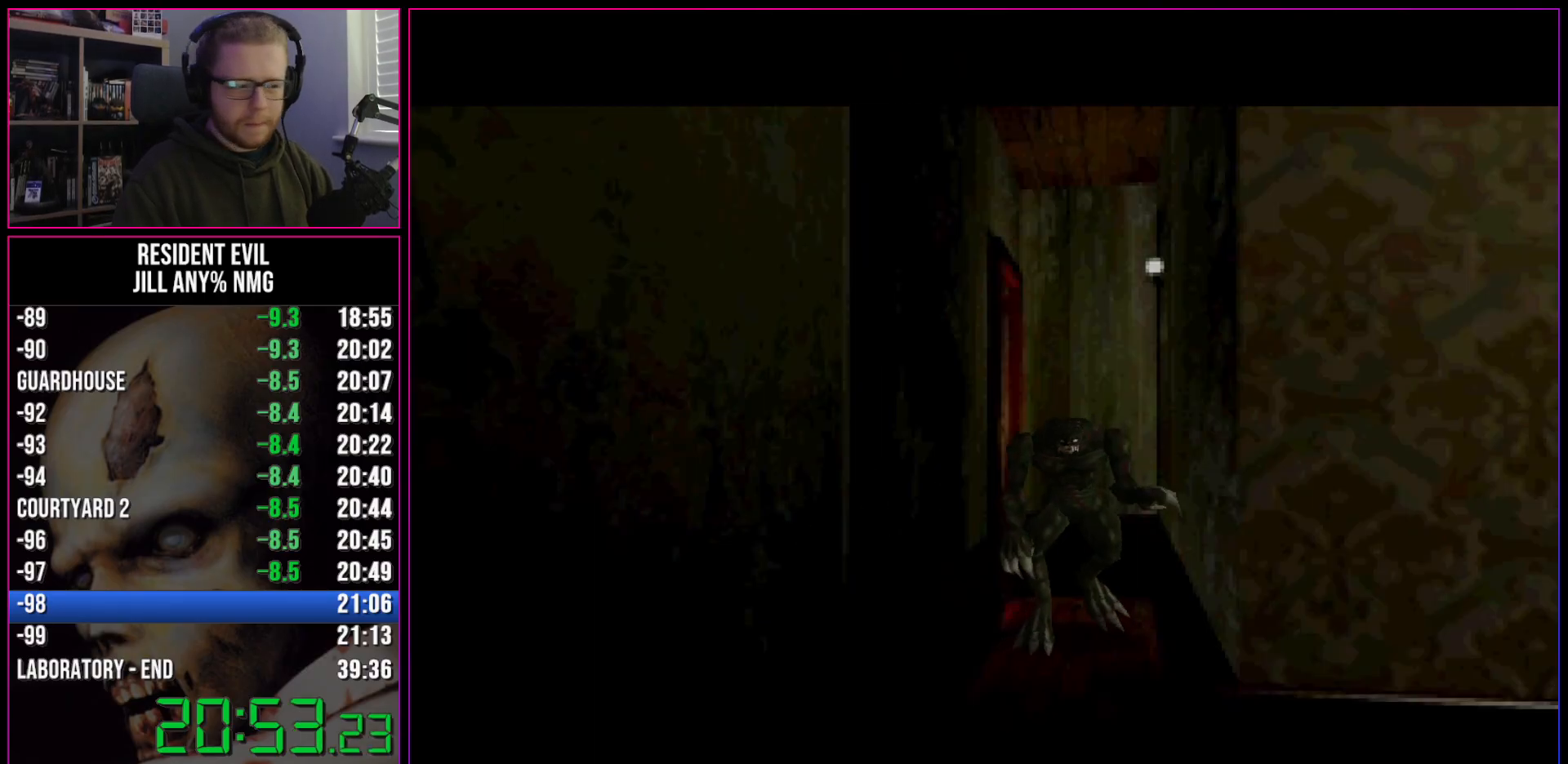
{"keys": ["d", "run", "w"], "events": []}
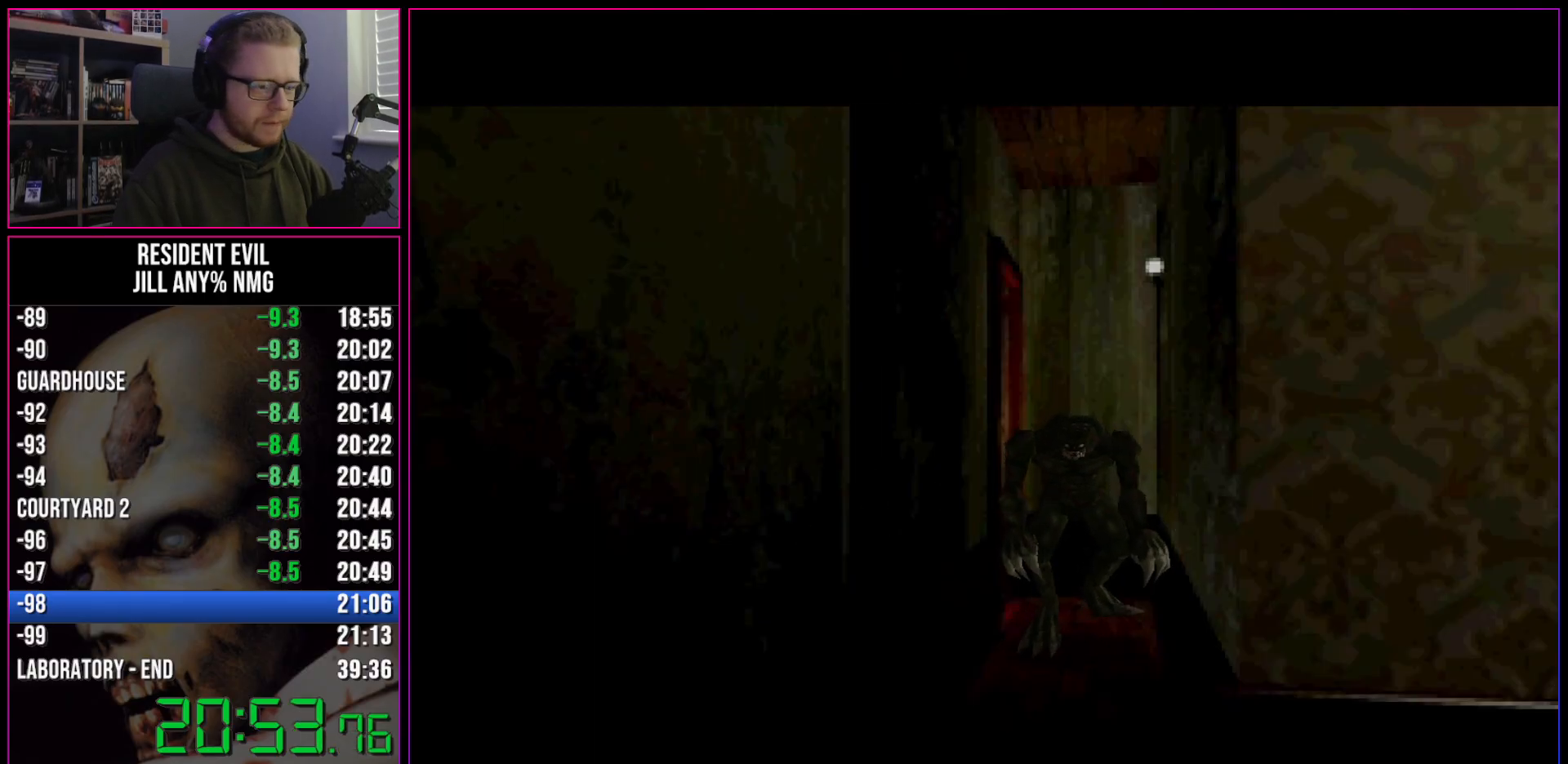
{"keys": ["d", "run", "w"], "events": []}
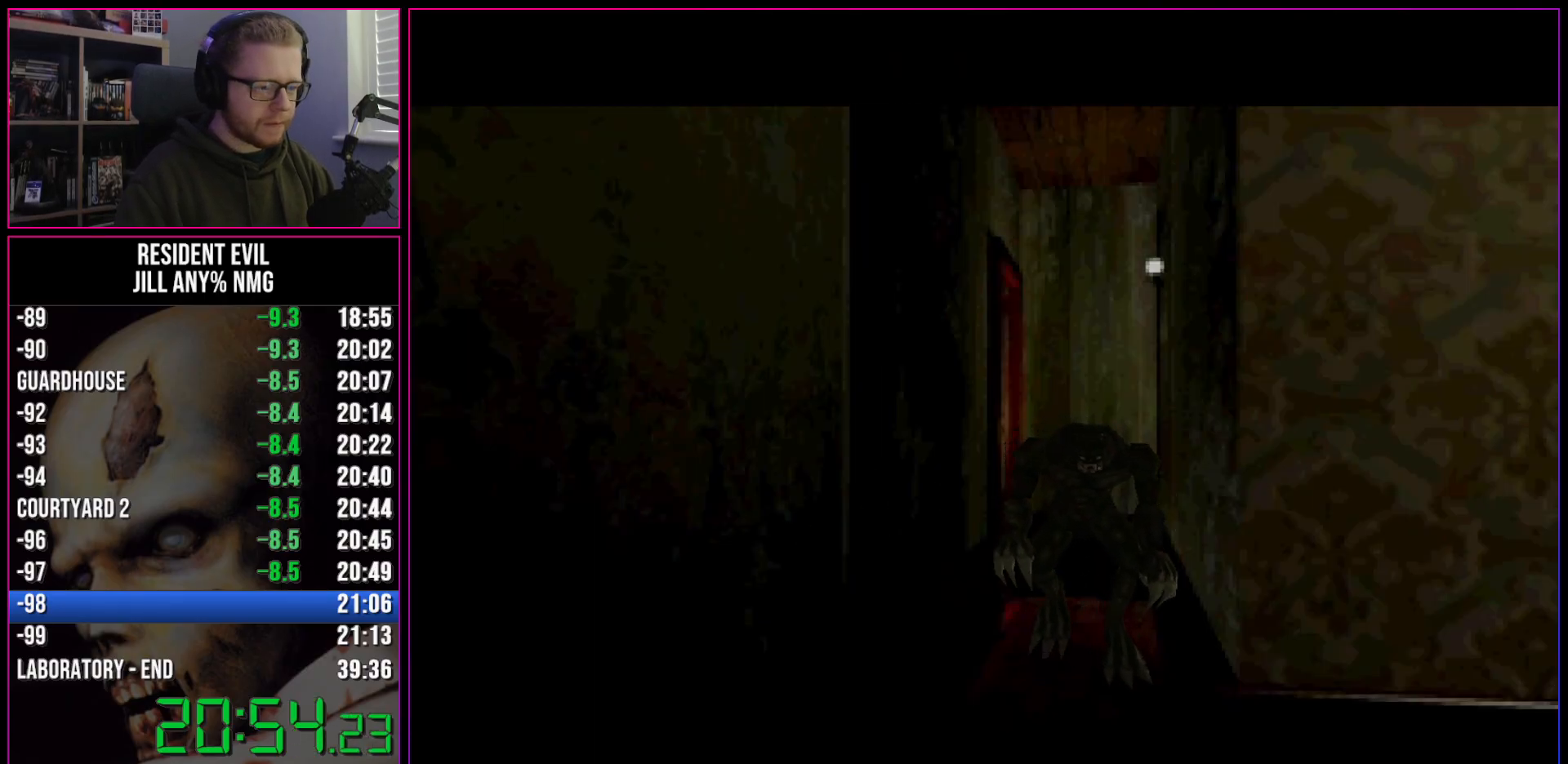
{"keys": ["d", "run", "w"], "events": []}
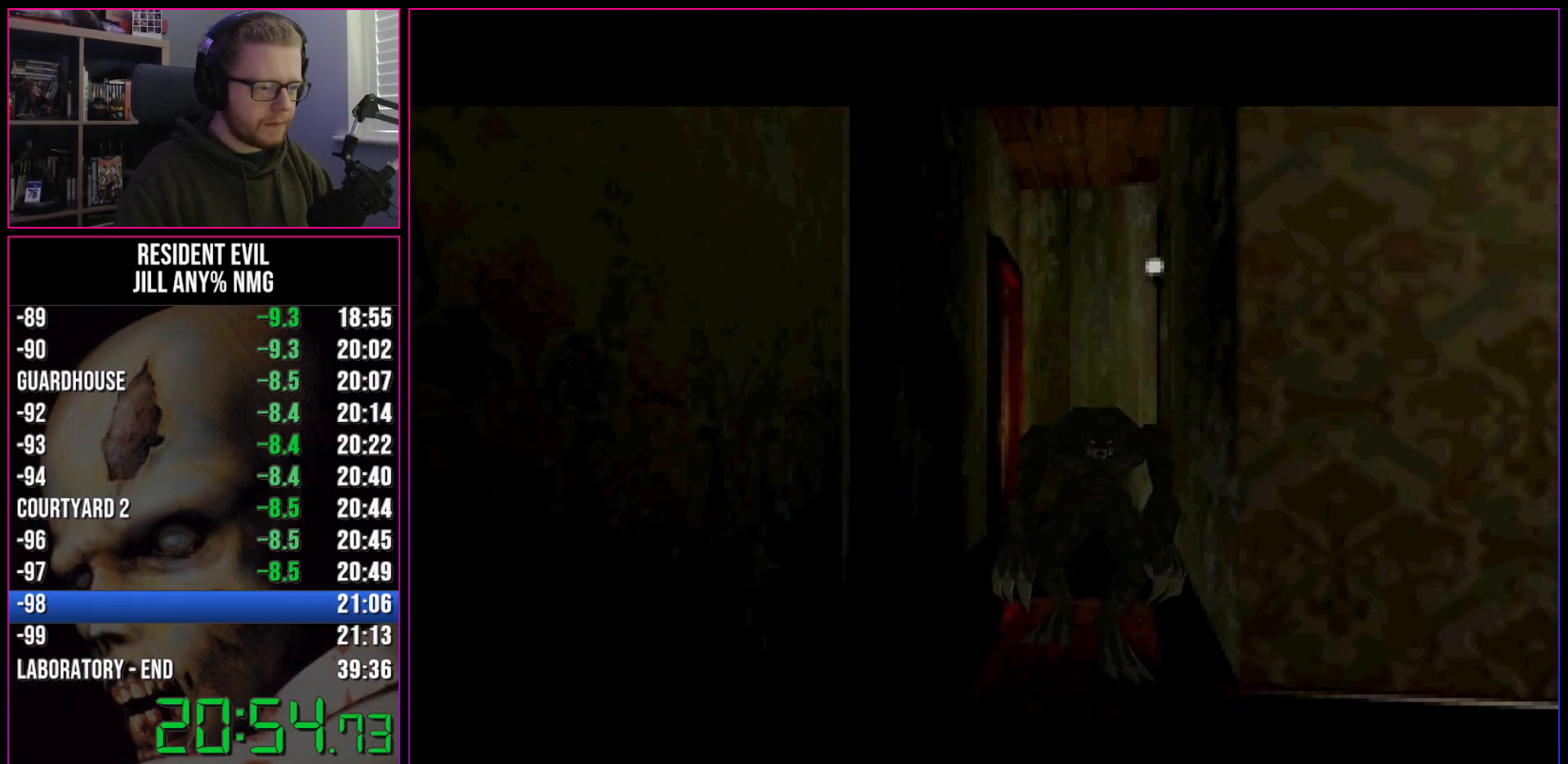
{"keys": ["d", "run", "w"], "events": []}
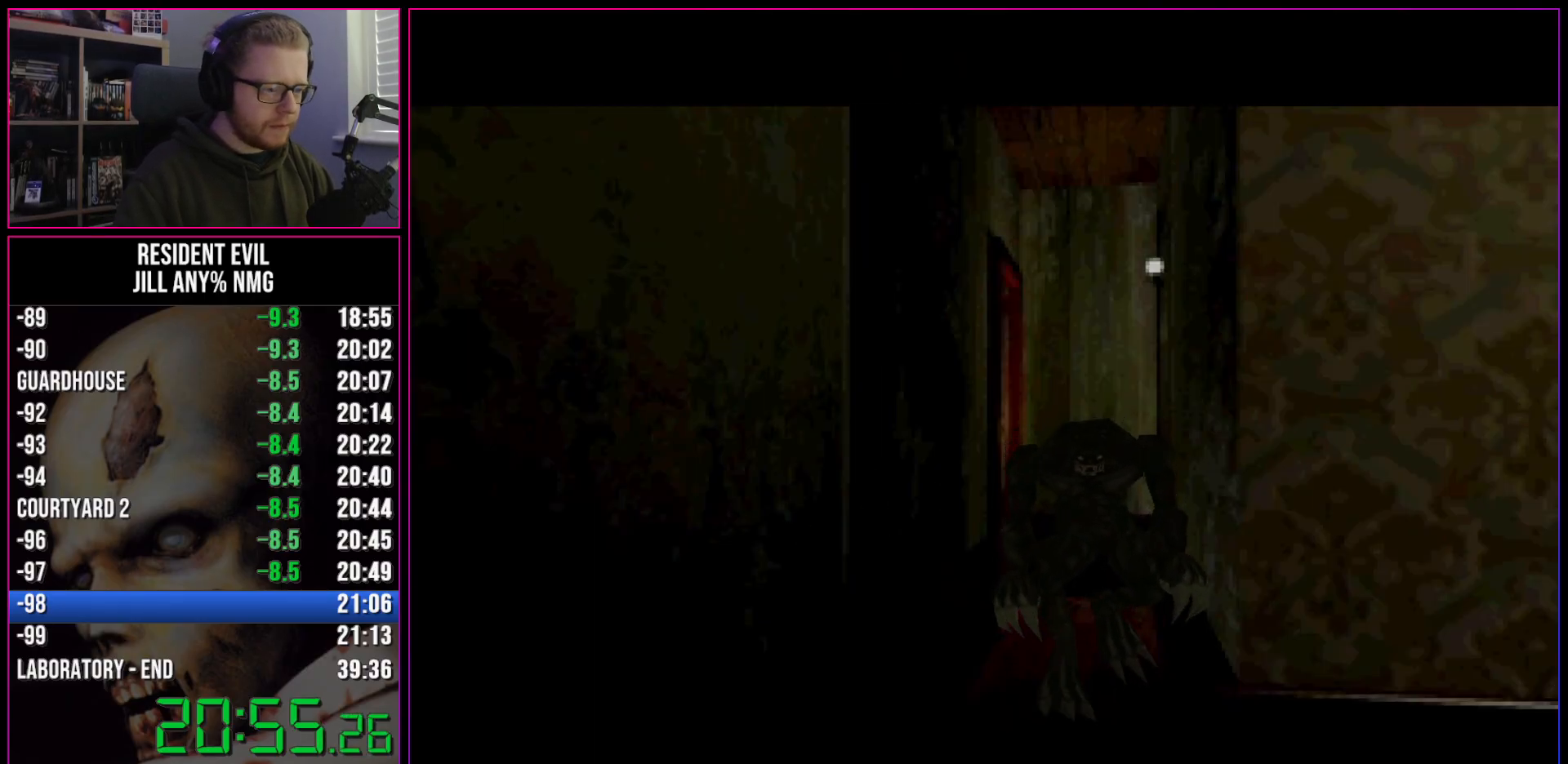
{"keys": ["d", "run", "w"], "events": []}
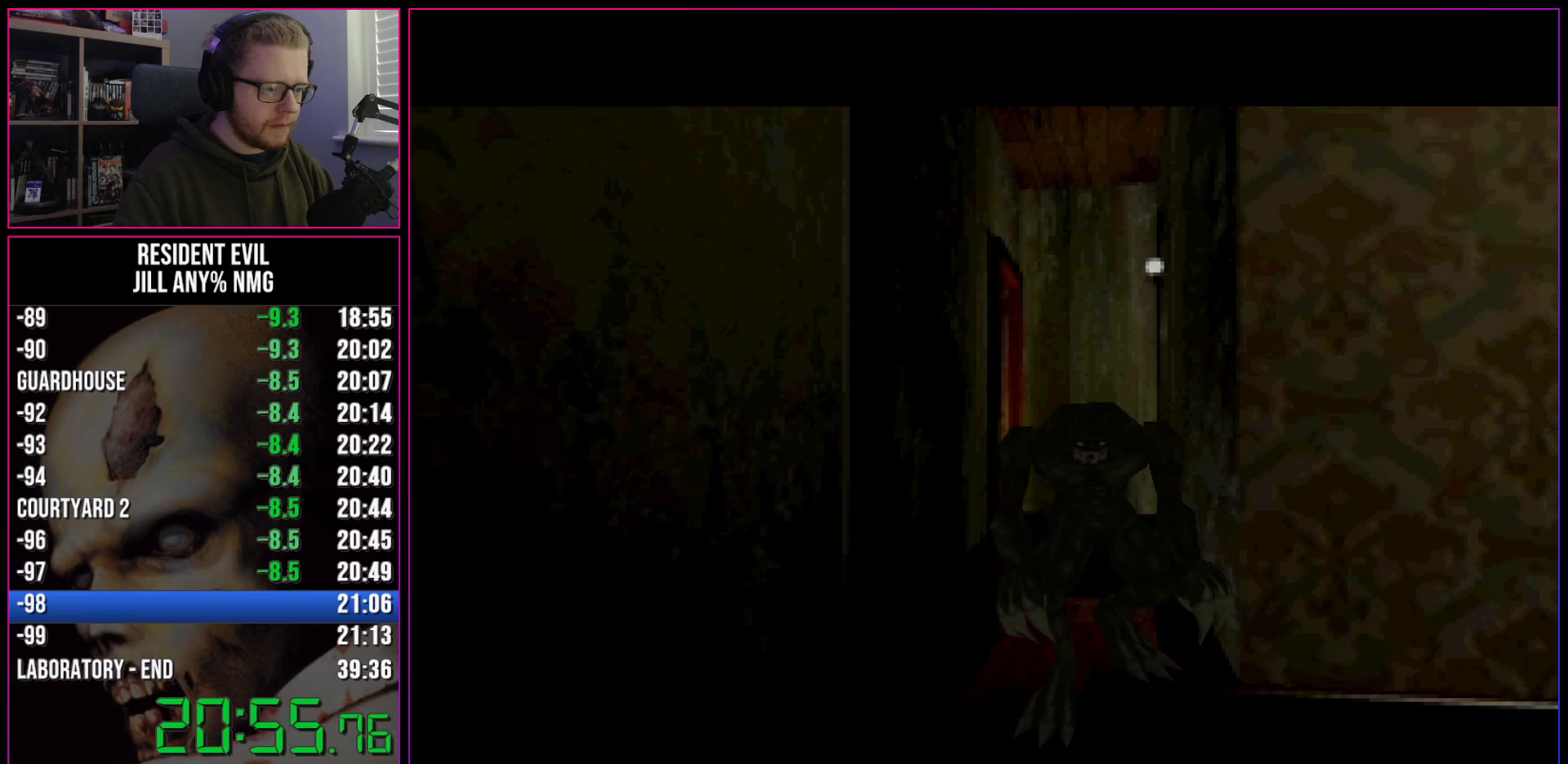
{"keys": ["d", "run", "w"], "events": []}
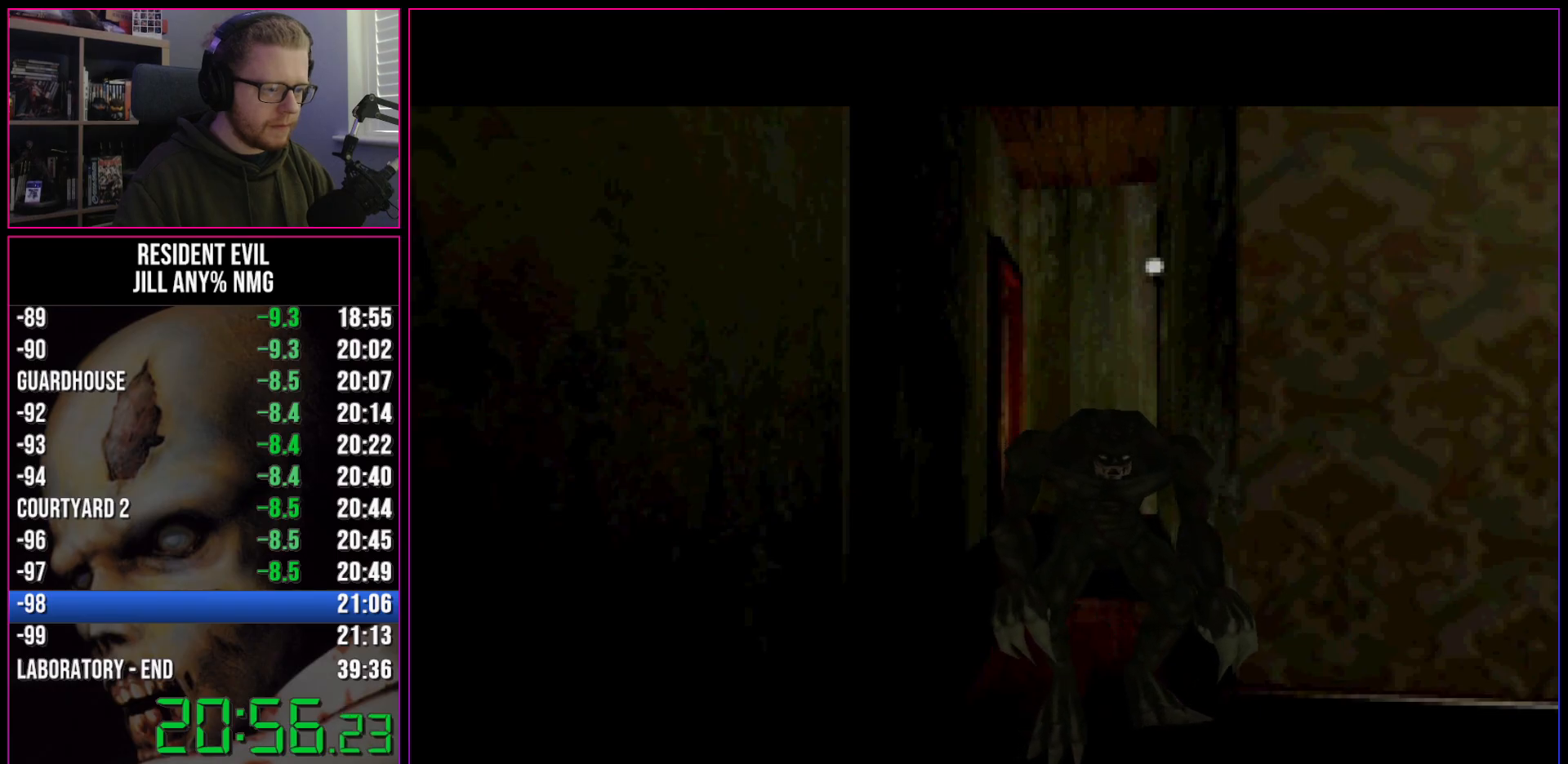
{"keys": ["d", "run", "w"], "events": []}
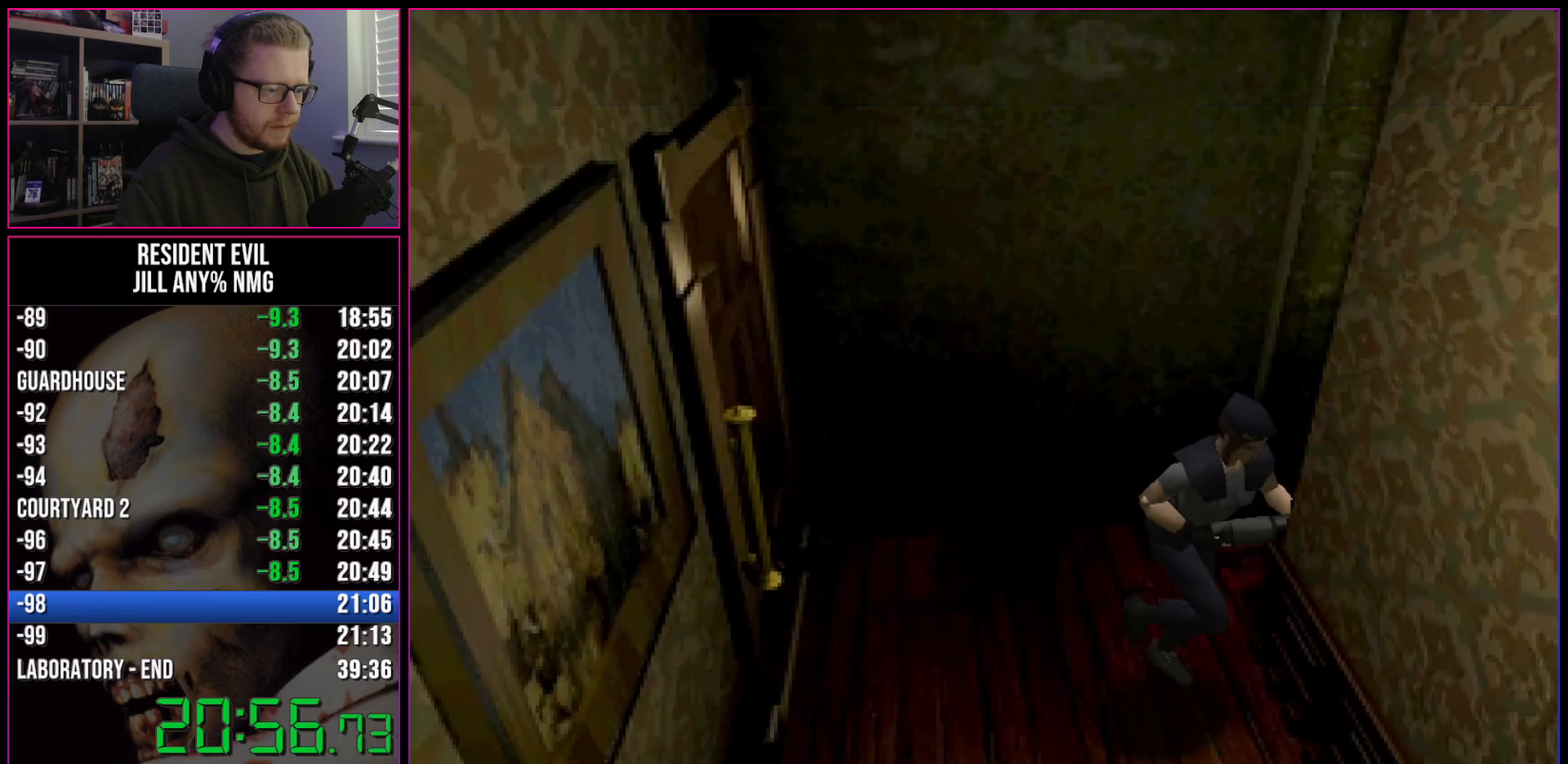
{"keys": ["act", "run", "w"], "events": [[100, "d", "up"], [333, "act", "down"]]}
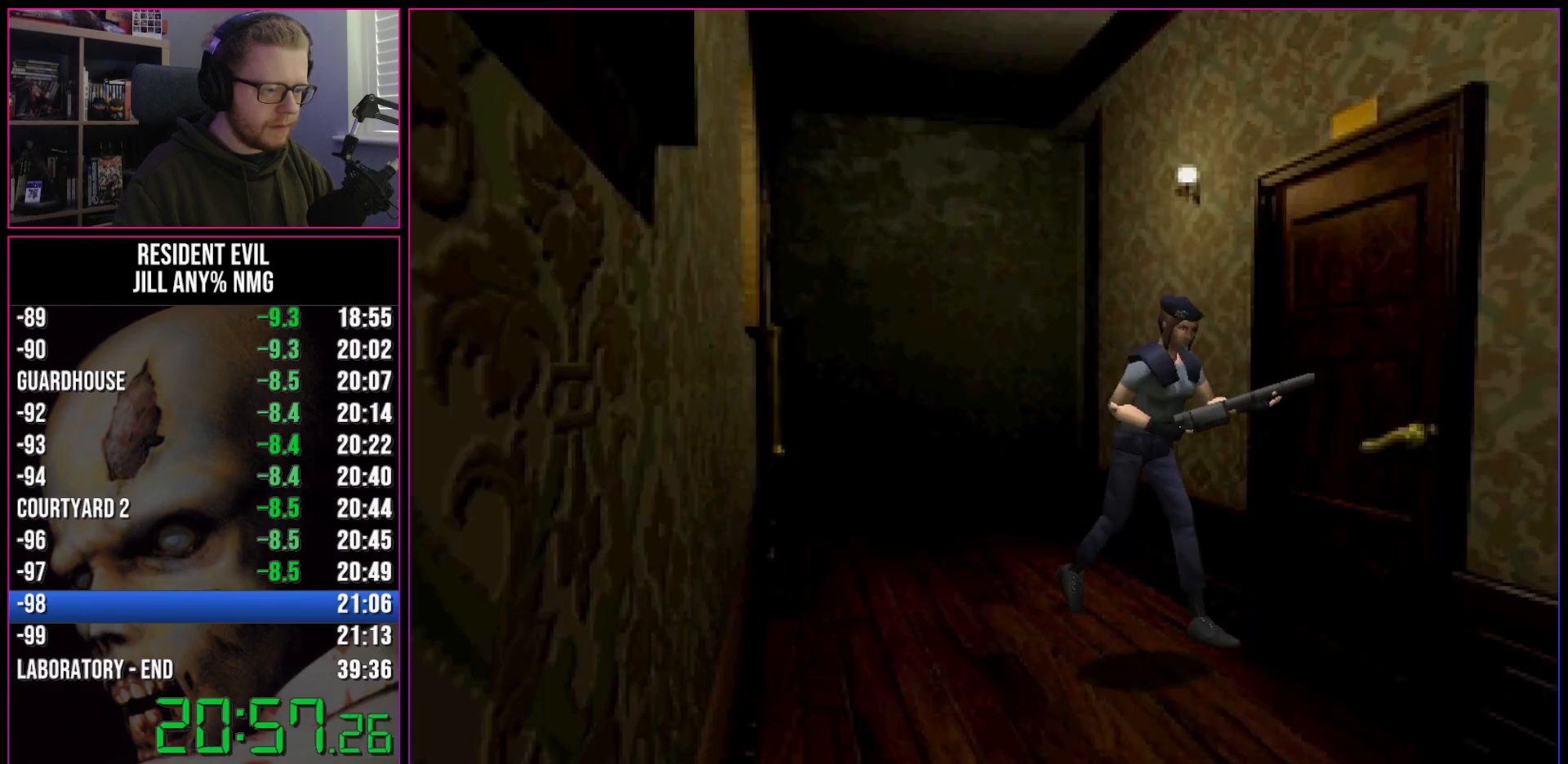
{"keys": ["a", "run"], "events": [[33, "a", "down"], [67, "act", "up"], [117, "act", "down"], [167, "act", "up"], [267, "act", "down"], [317, "act", "up"], [350, "act", "down"], [400, "act", "up"], [400, "w", "up"], [450, "act", "down"], [500, "act", "up"]]}
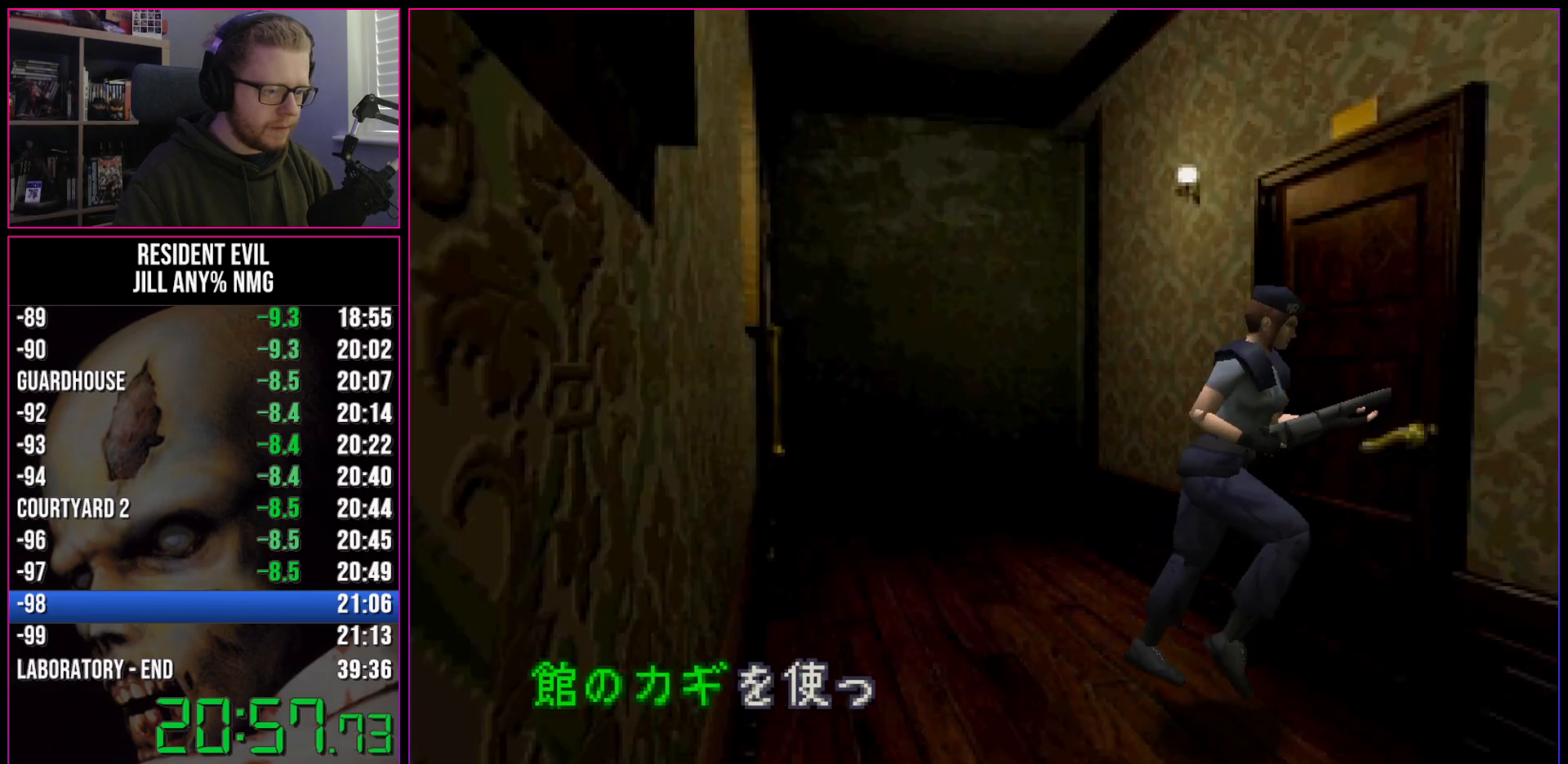
{"keys": ["act", "run"], "events": [[50, "act", "down"], [83, "act", "up"], [133, "act", "down"], [183, "act", "up"], [233, "a", "up"], [283, "act", "down"], [333, "a", "down"], [333, "act", "up"], [367, "act", "down"], [417, "act", "up"], [467, "a", "up"], [467, "act", "down"]]}
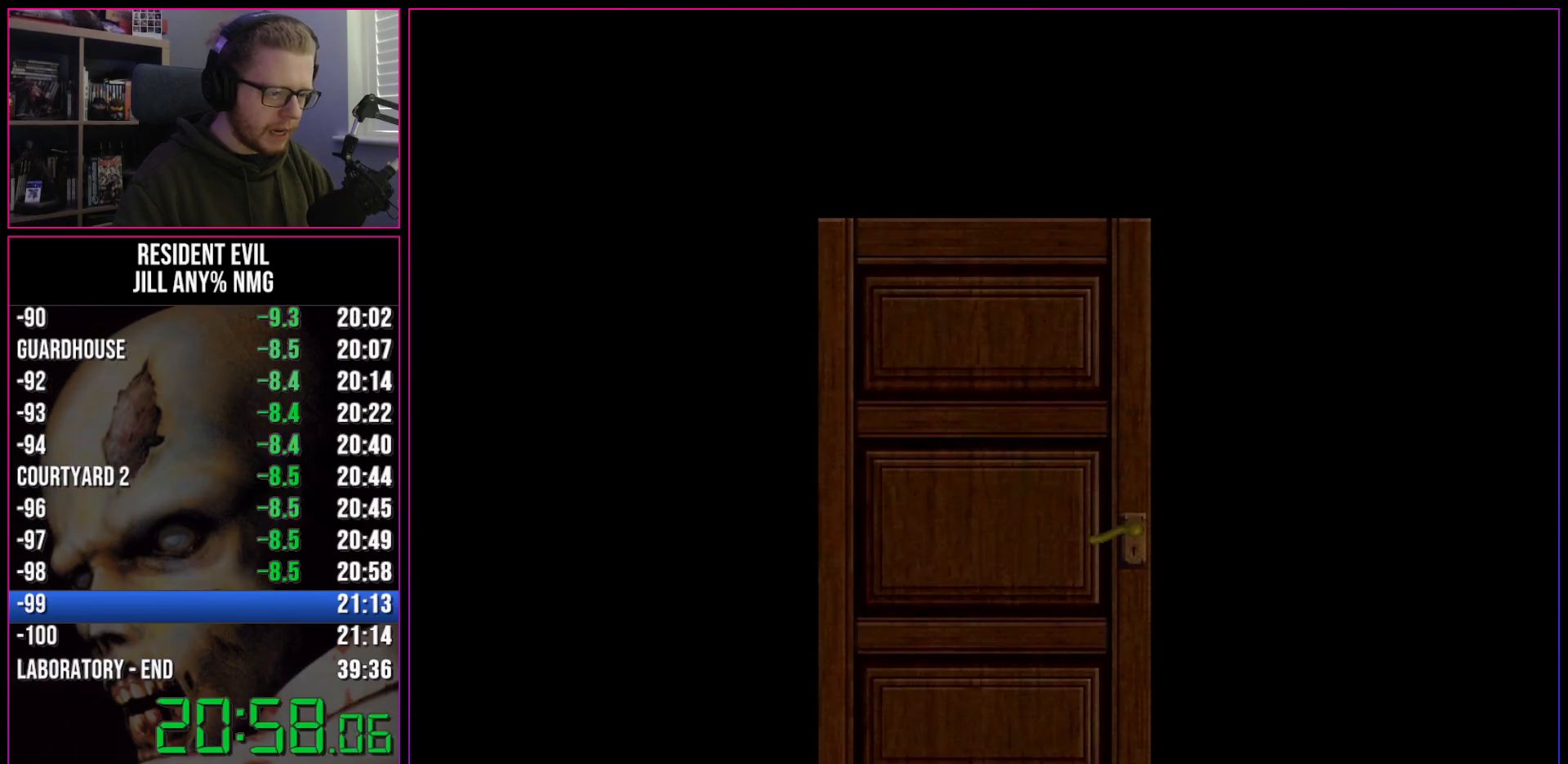
{"keys": ["a", "run", "w"], "events": [[17, "act", "up"], [67, "act", "down"], [67, "w", "down"], [100, "act", "up"], [150, "act", "down"], [250, "act", "up"], [333, "a", "down"]]}
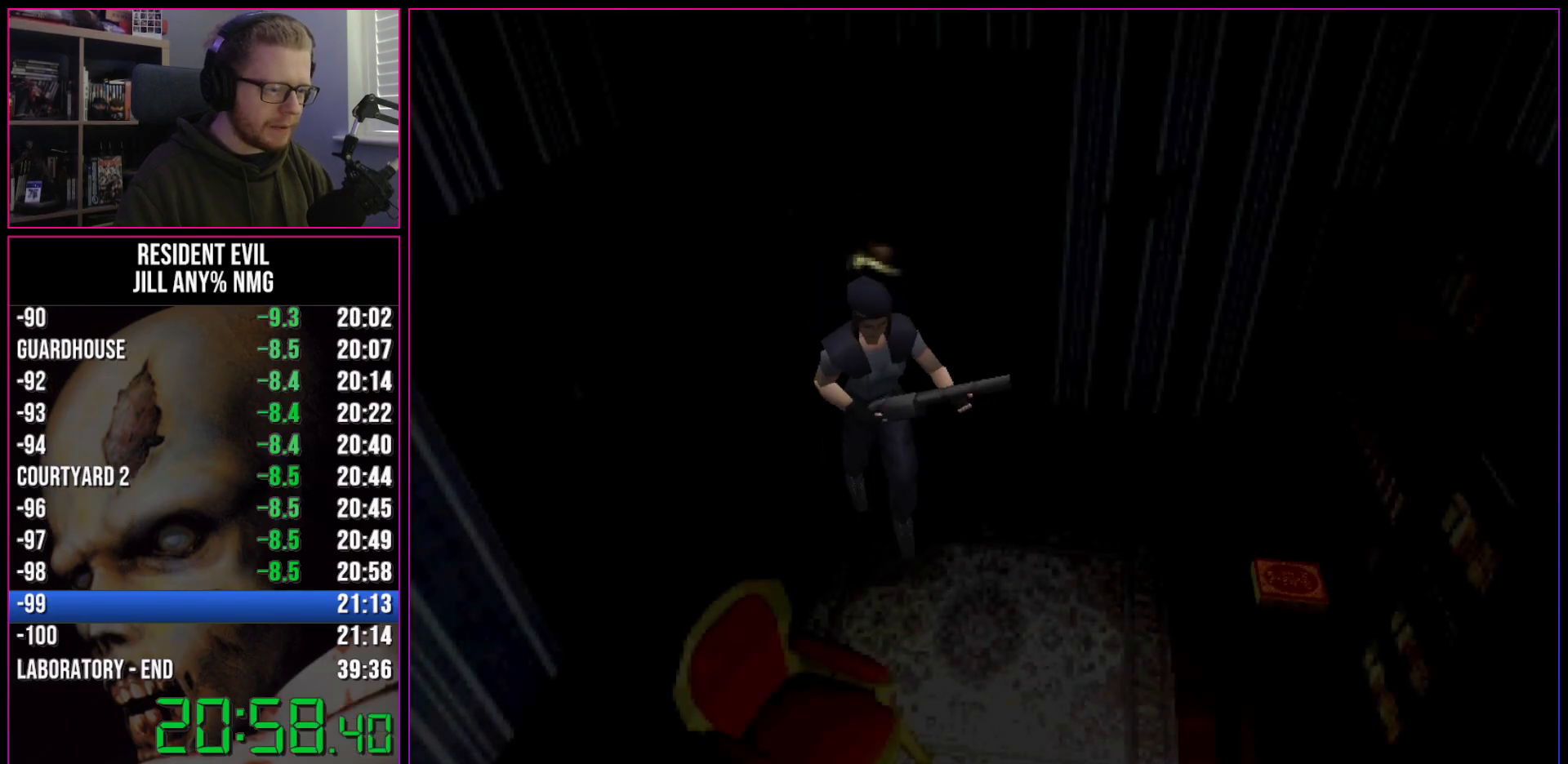
{"keys": ["run", "w"], "events": [[33, "a", "up"]]}
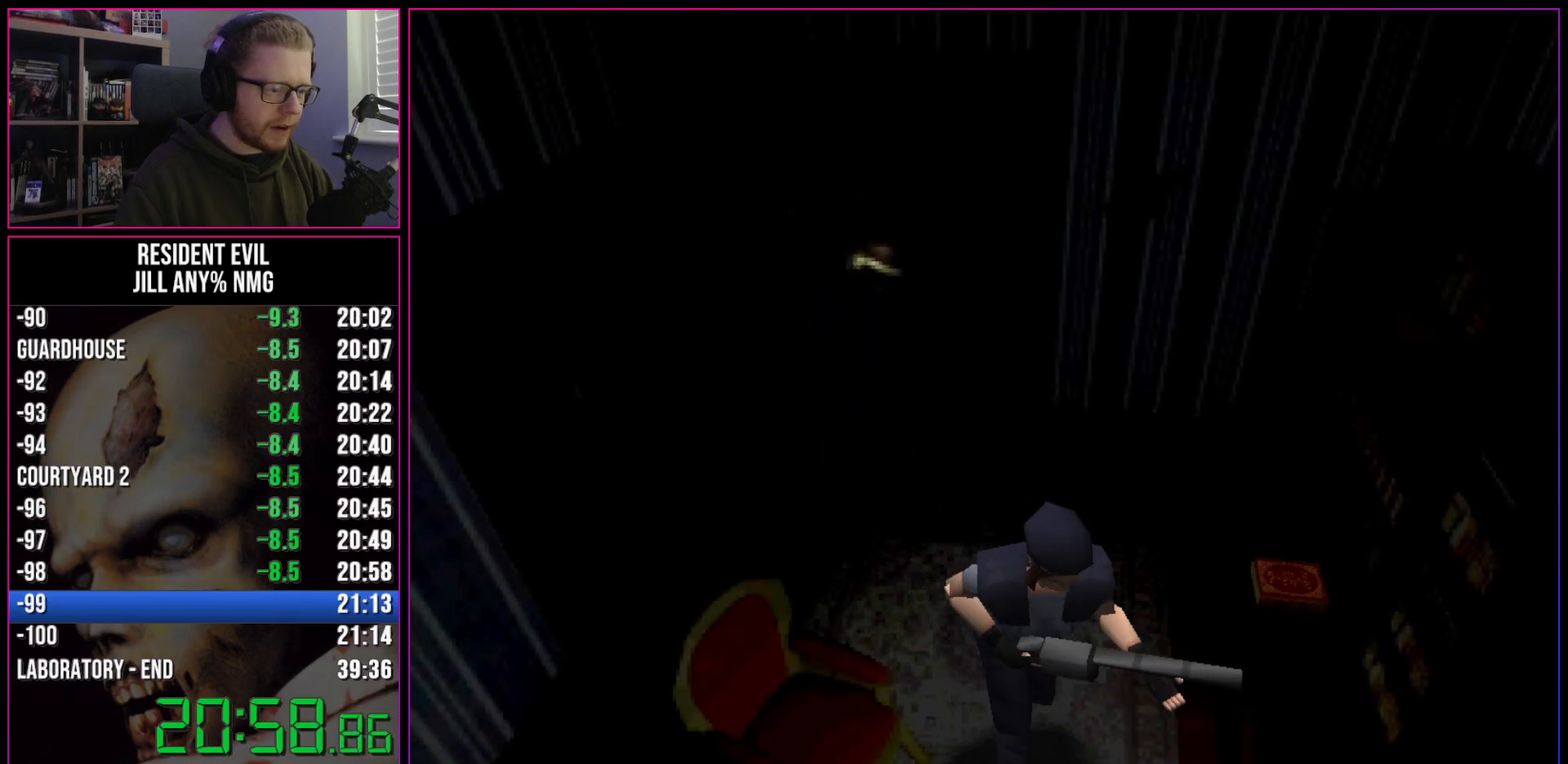
{"keys": ["act", "run"], "events": [[33, "d", "down"], [133, "act", "down"], [183, "act", "up"], [233, "act", "down"], [283, "act", "up"], [333, "act", "down"], [333, "d", "up"], [367, "act", "up"], [367, "w", "up"], [417, "act", "down"]]}
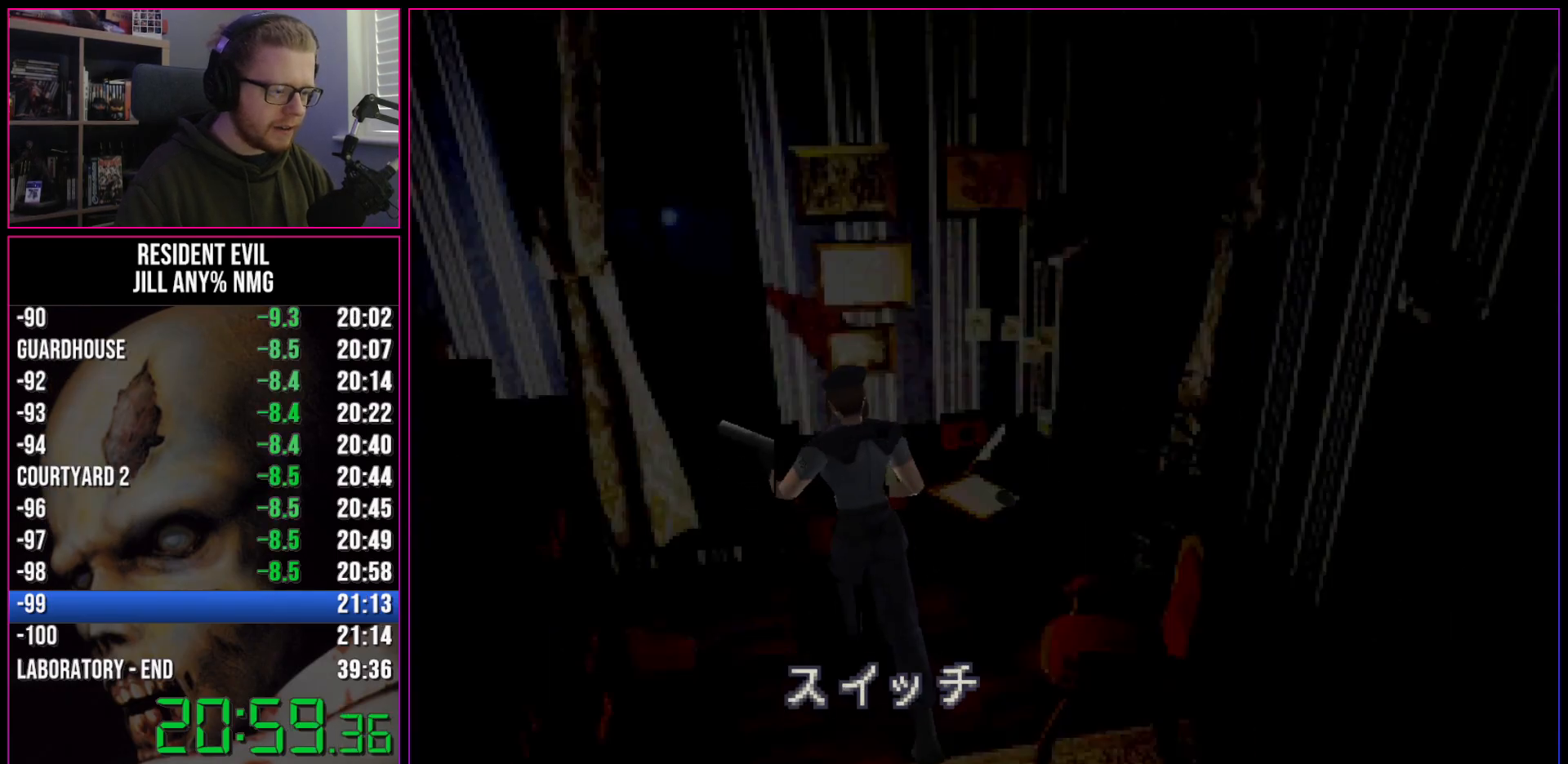
{"keys": ["act", "run"], "events": []}
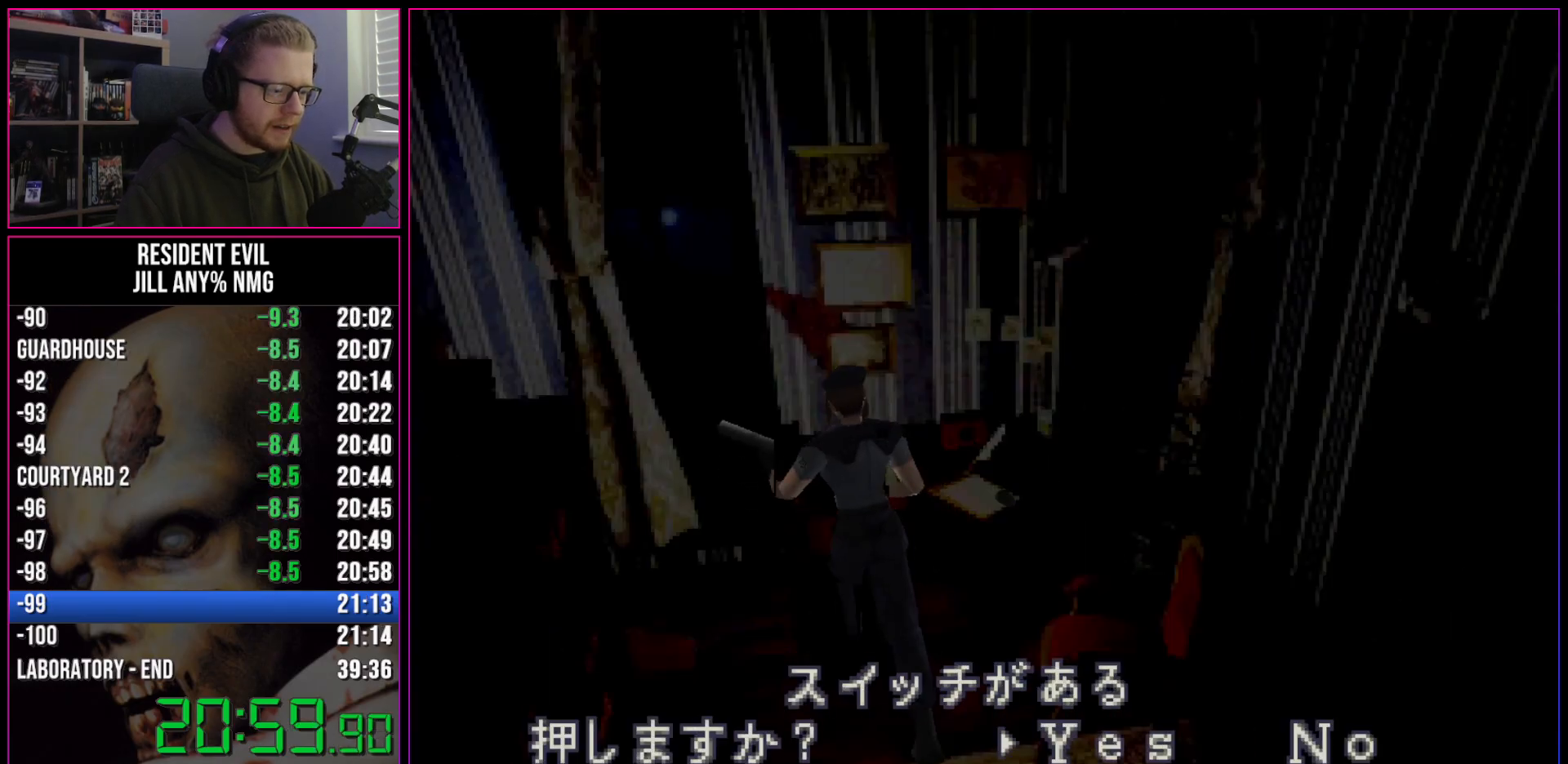
{"keys": ["a", "run"], "events": [[67, "act", "up"], [117, "act", "down"], [167, "a", "down"], [167, "act", "up"]]}
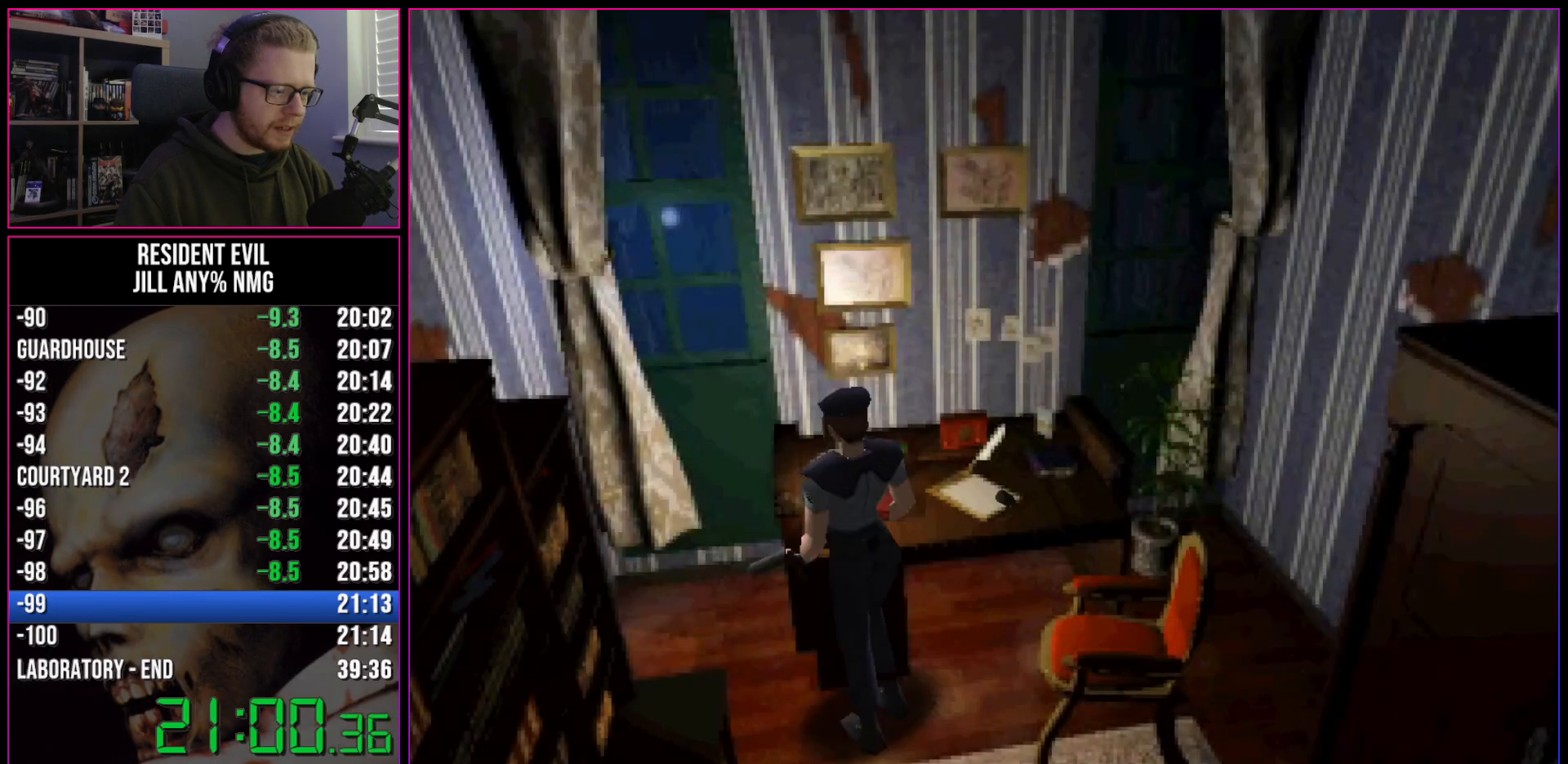
{"keys": ["a", "run"], "events": []}
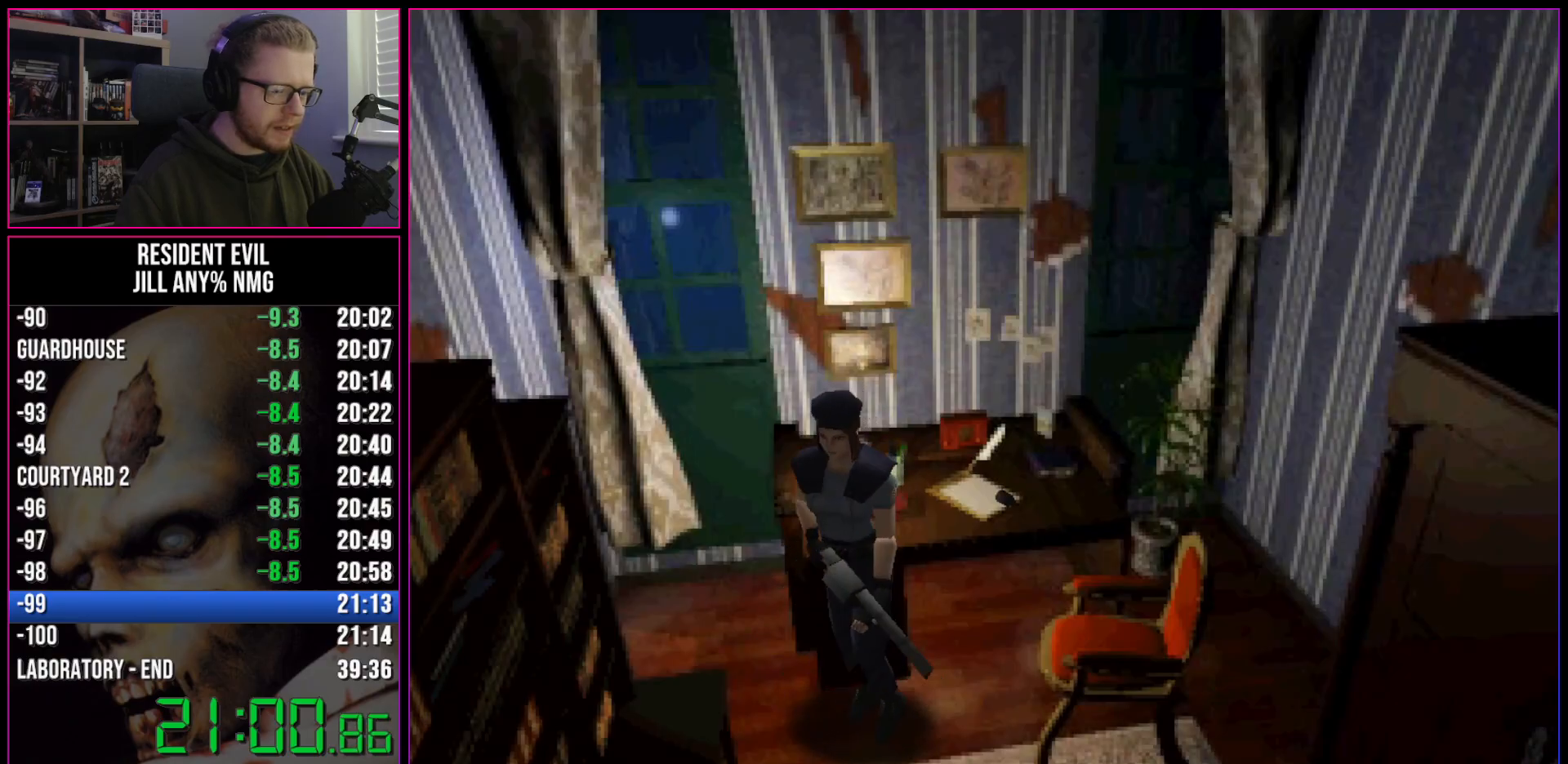
{"keys": ["a", "run", "w"], "events": [[17, "w", "down"], [50, "a", "up"], [100, "act", "down"], [150, "d", "down"], [300, "d", "up"], [383, "act", "up"], [433, "a", "down"], [433, "act", "down"], [483, "act", "up"]]}
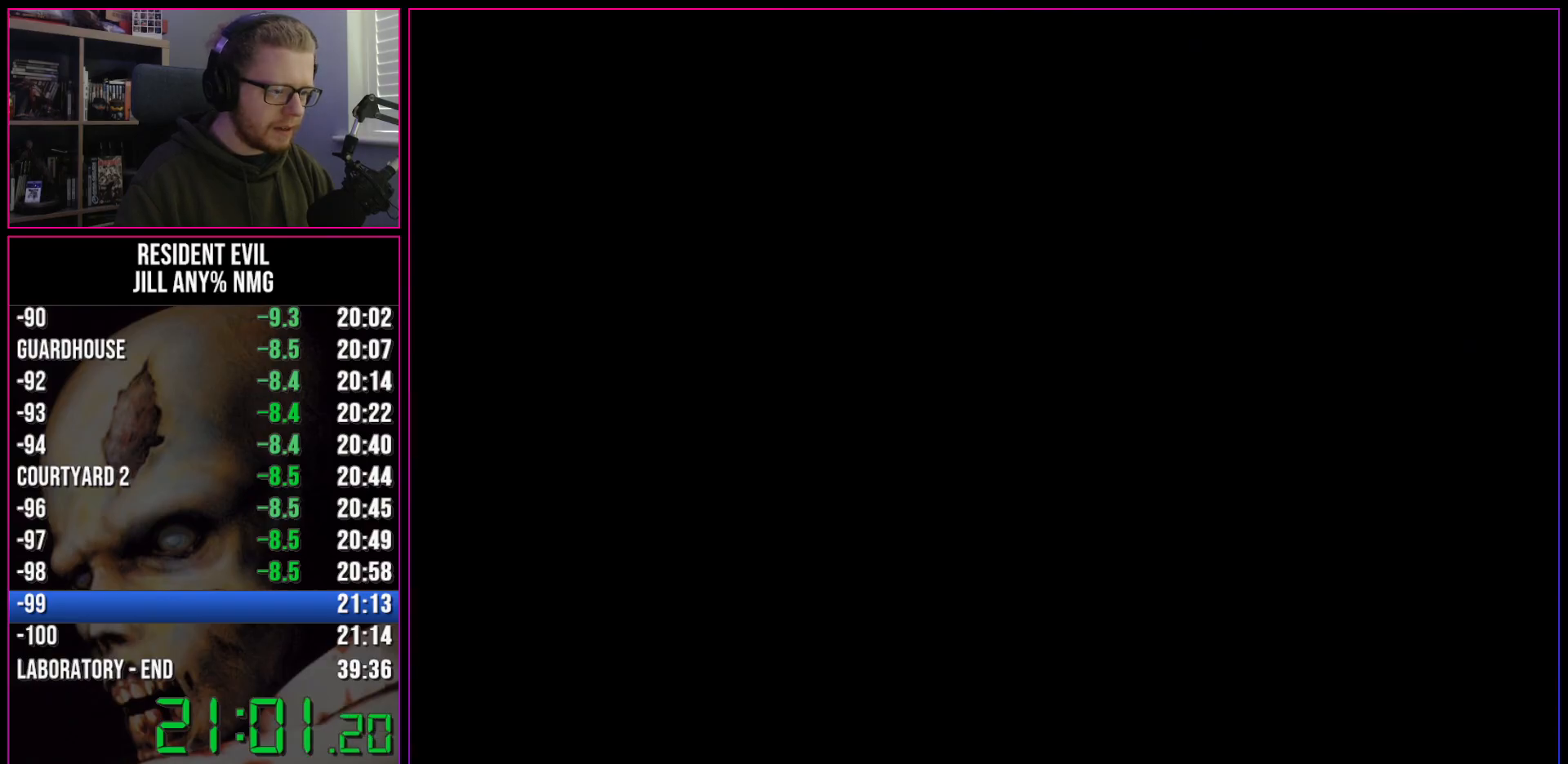
{"keys": ["act", "run"], "events": [[33, "a", "up"], [33, "act", "down"], [33, "w", "up"], [83, "act", "up"], [117, "act", "down"], [217, "act", "up"], [267, "act", "down"]]}
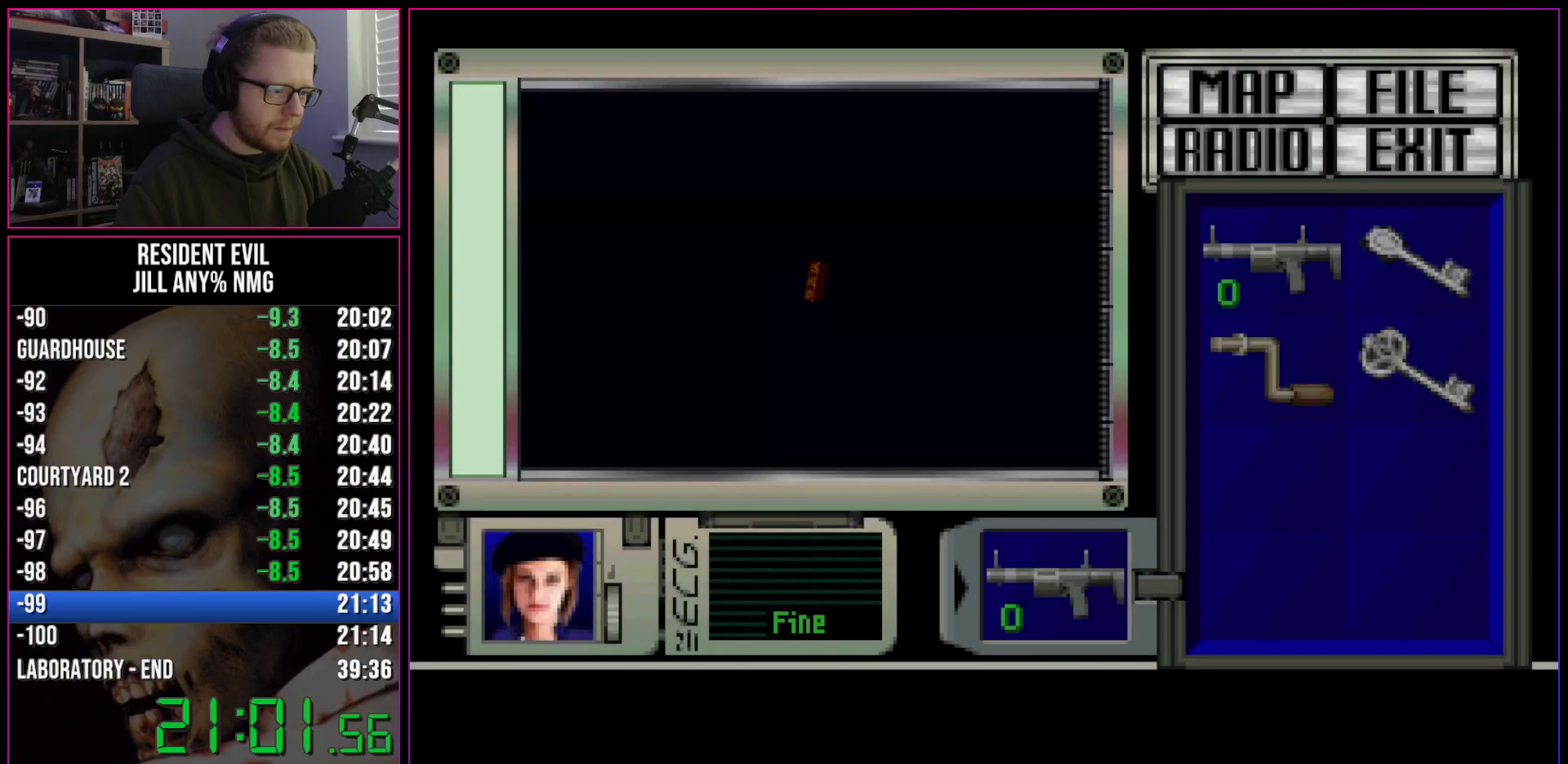
{"keys": ["act", "run"], "events": []}
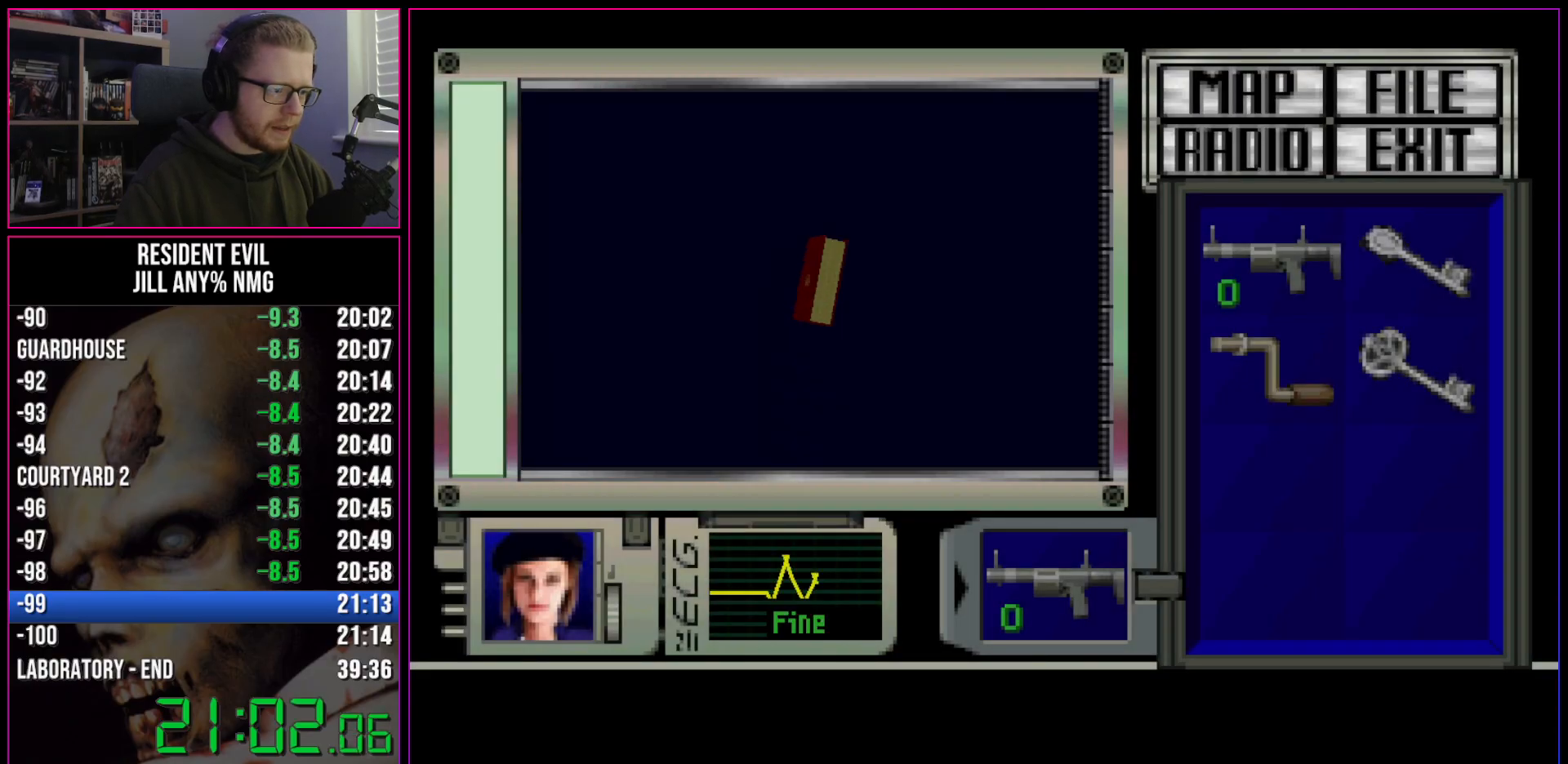
{"keys": ["act", "run"], "events": []}
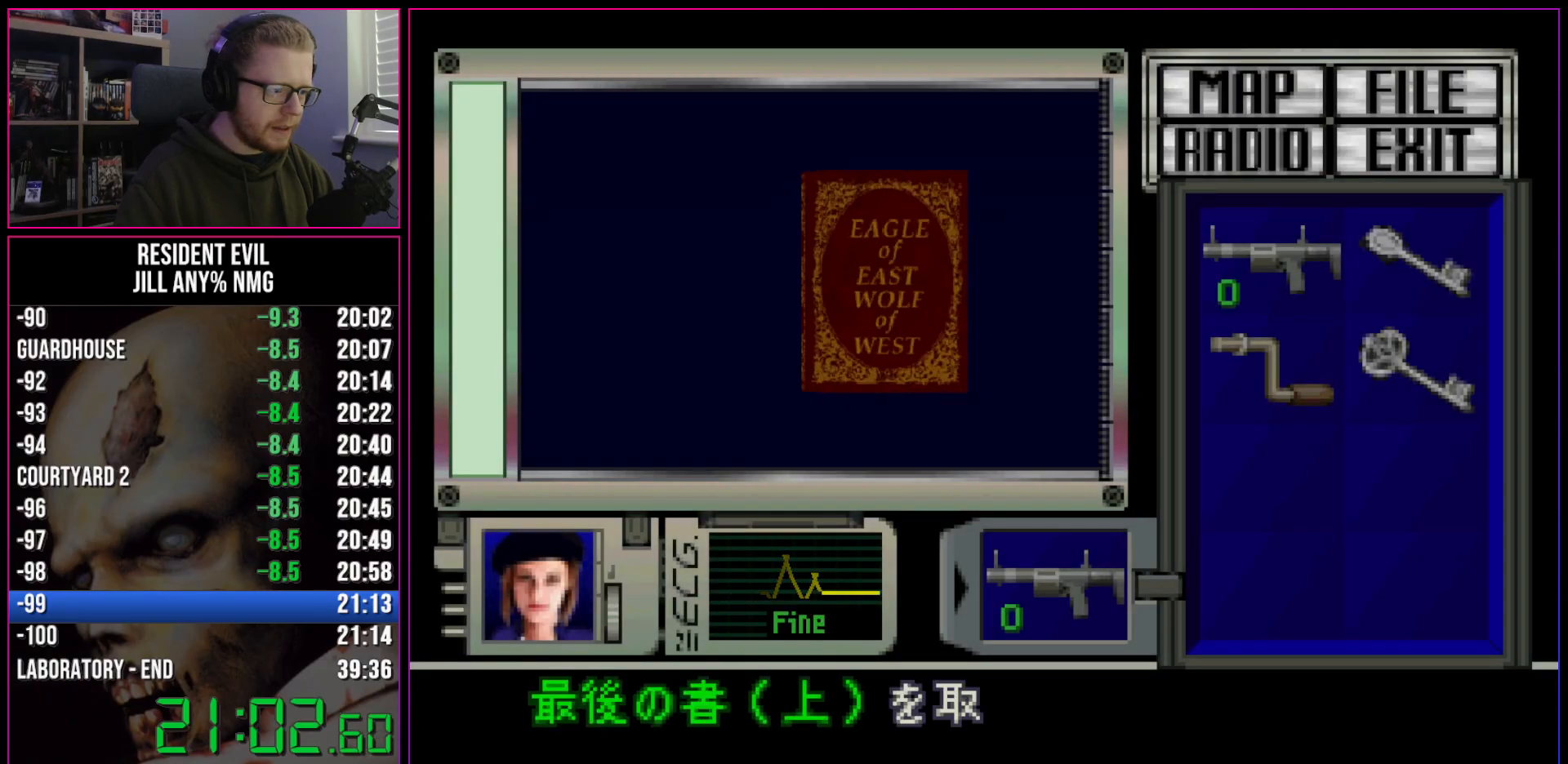
{"keys": ["a", "run"], "events": [[67, "act", "up"], [117, "act", "down"], [167, "act", "up"], [217, "act", "down"], [267, "act", "up"], [317, "act", "down"], [350, "act", "up"], [400, "act", "down"], [450, "act", "up"], [500, "a", "down"]]}
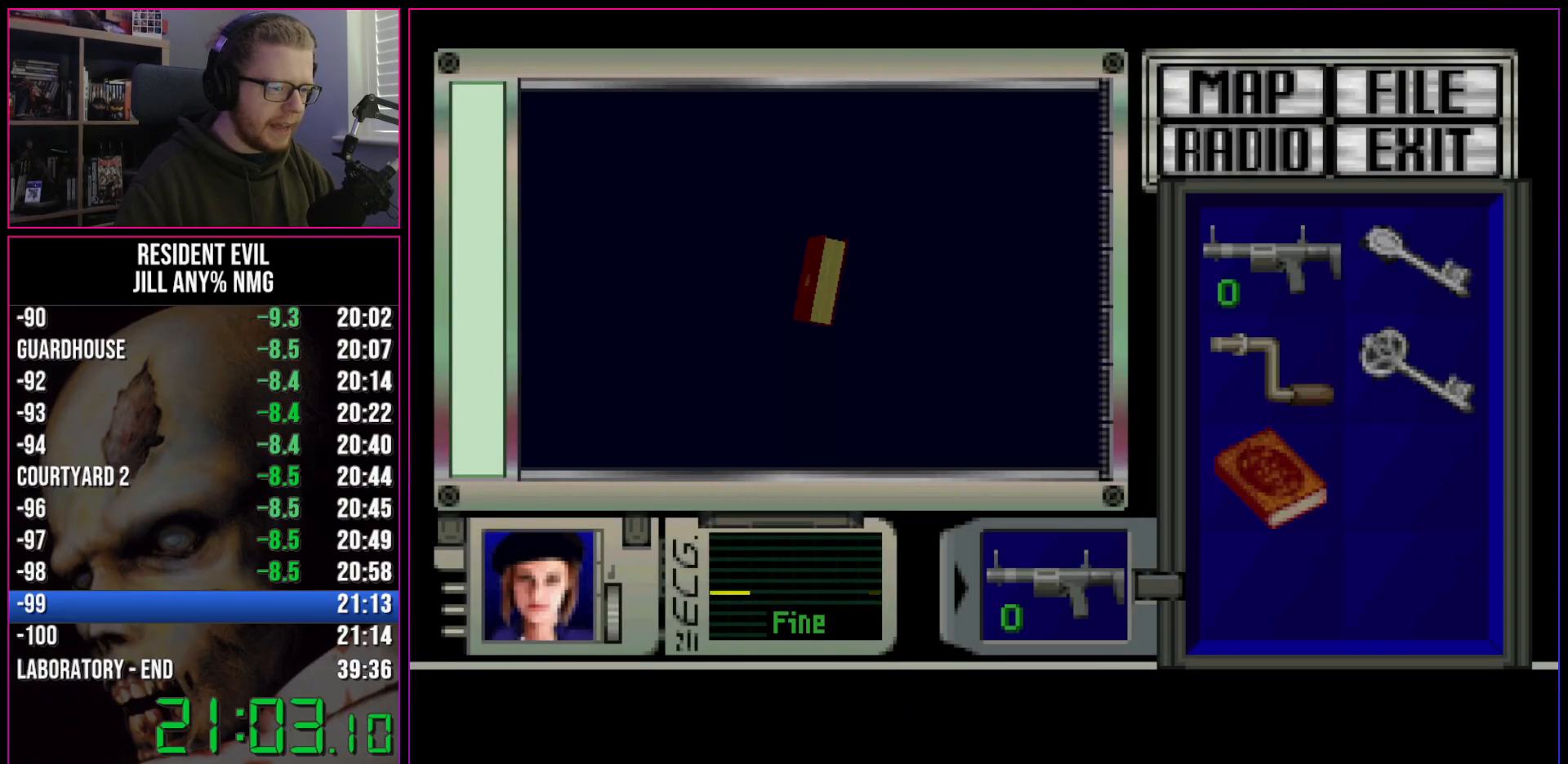
{"keys": ["a", "run"], "events": []}
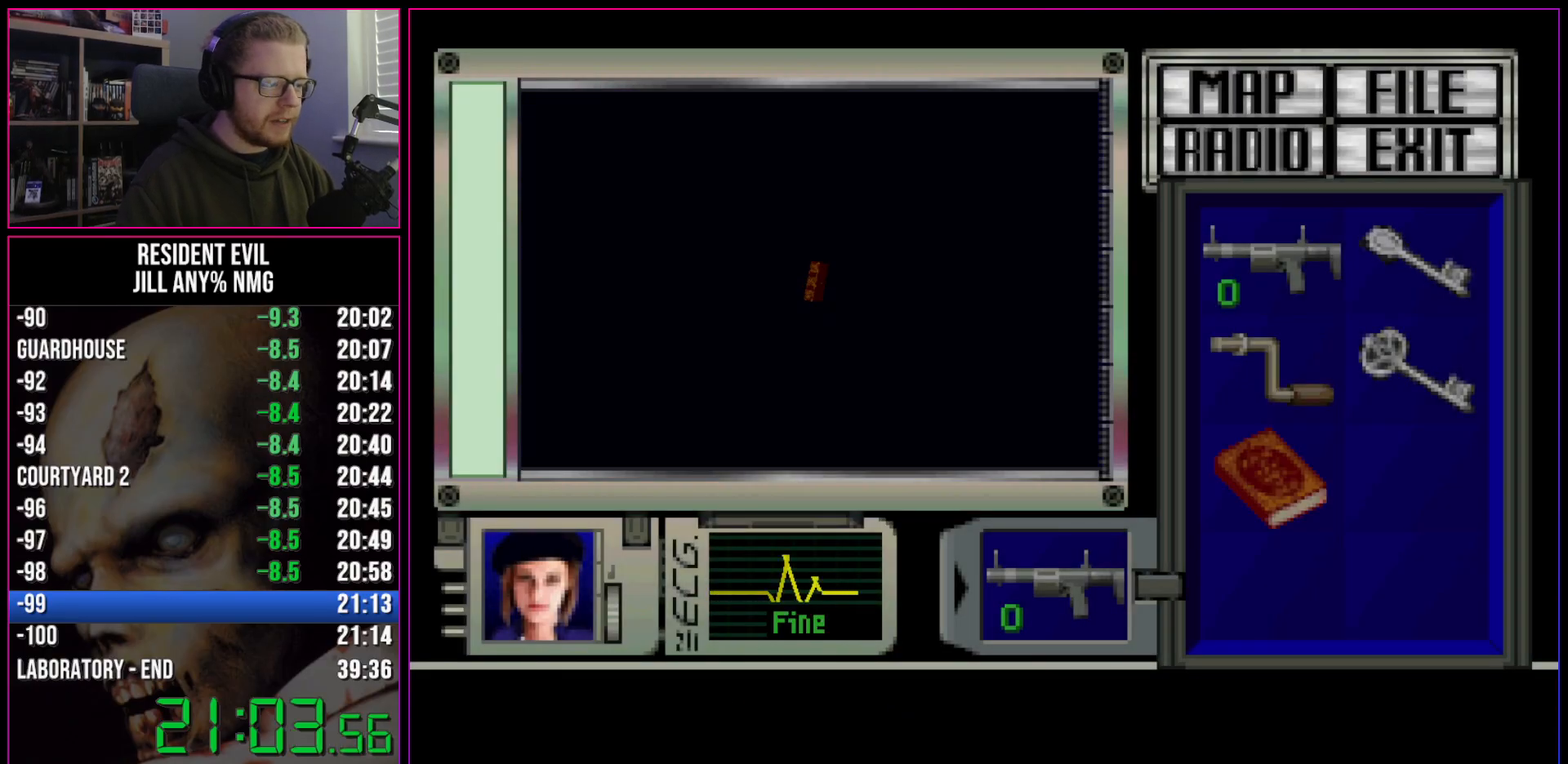
{"keys": ["a", "run"], "events": []}
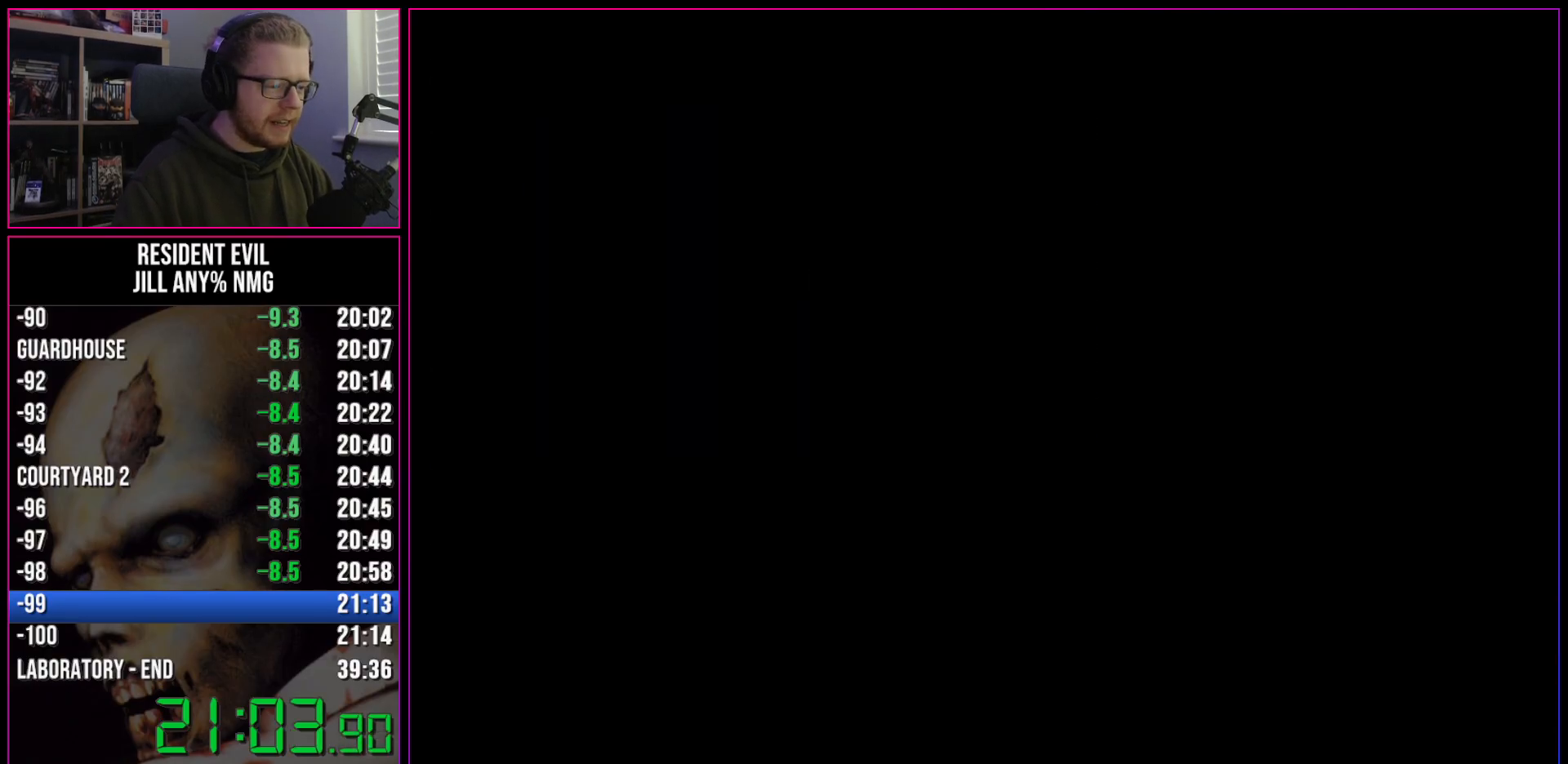
{"keys": ["a", "run", "w"], "events": [[400, "w", "down"]]}
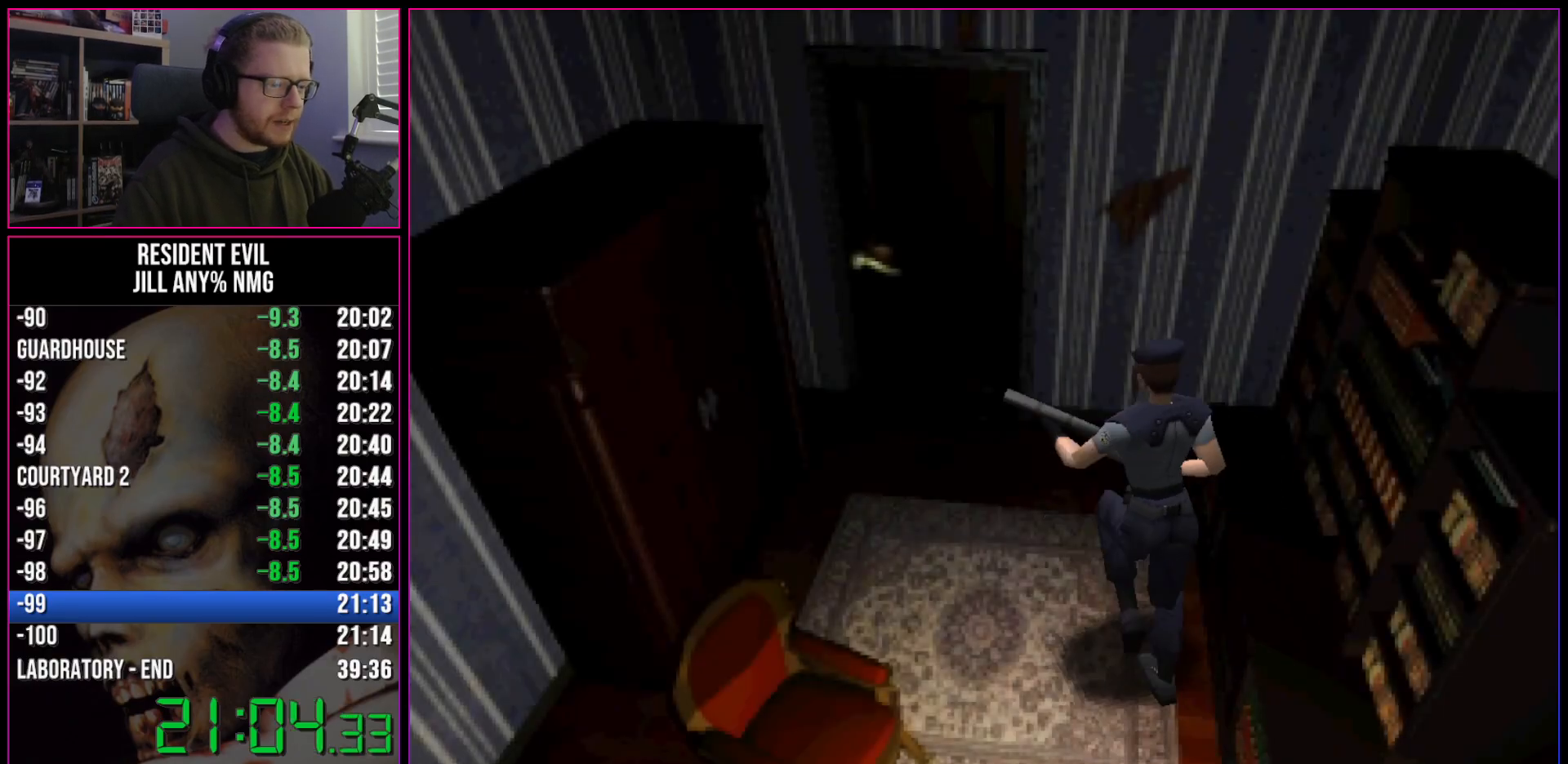
{"keys": ["run", "w"], "events": [[50, "a", "up"], [283, "act", "down"], [333, "act", "up"], [417, "act", "down"], [467, "act", "up"]]}